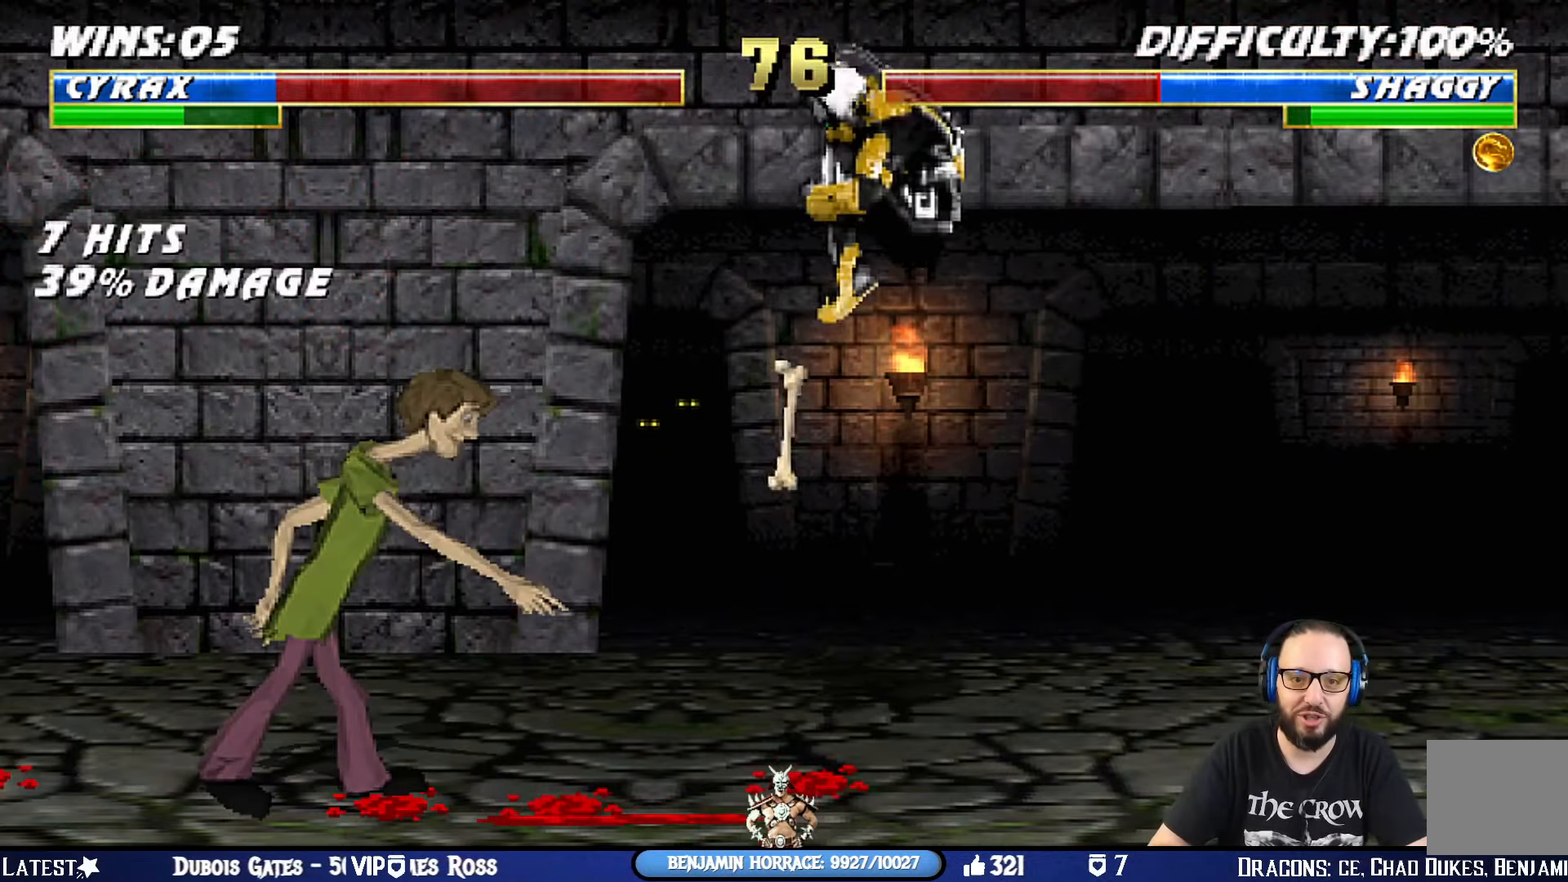
Gameplay with a controller (PlayStation layout); each line is a JSON object with the inputs held at the frame after it. "events" lists button and stick changes between this image and that frame as [ms after this image, input, new state], when the widget could be followed in between.
{"buttons": ["L1", "DPAD_RIGHT"], "left_stick": "center", "right_stick": "center", "events": [[100, "DPAD_LEFT", "up"], [117, "DPAD_UP", "up"], [167, "DPAD_RIGHT", "down"], [267, "SQUARE", "down"], [317, "SQUARE", "up"], [434, "SQUARE", "down"], [467, "SQUARE", "up"]]}
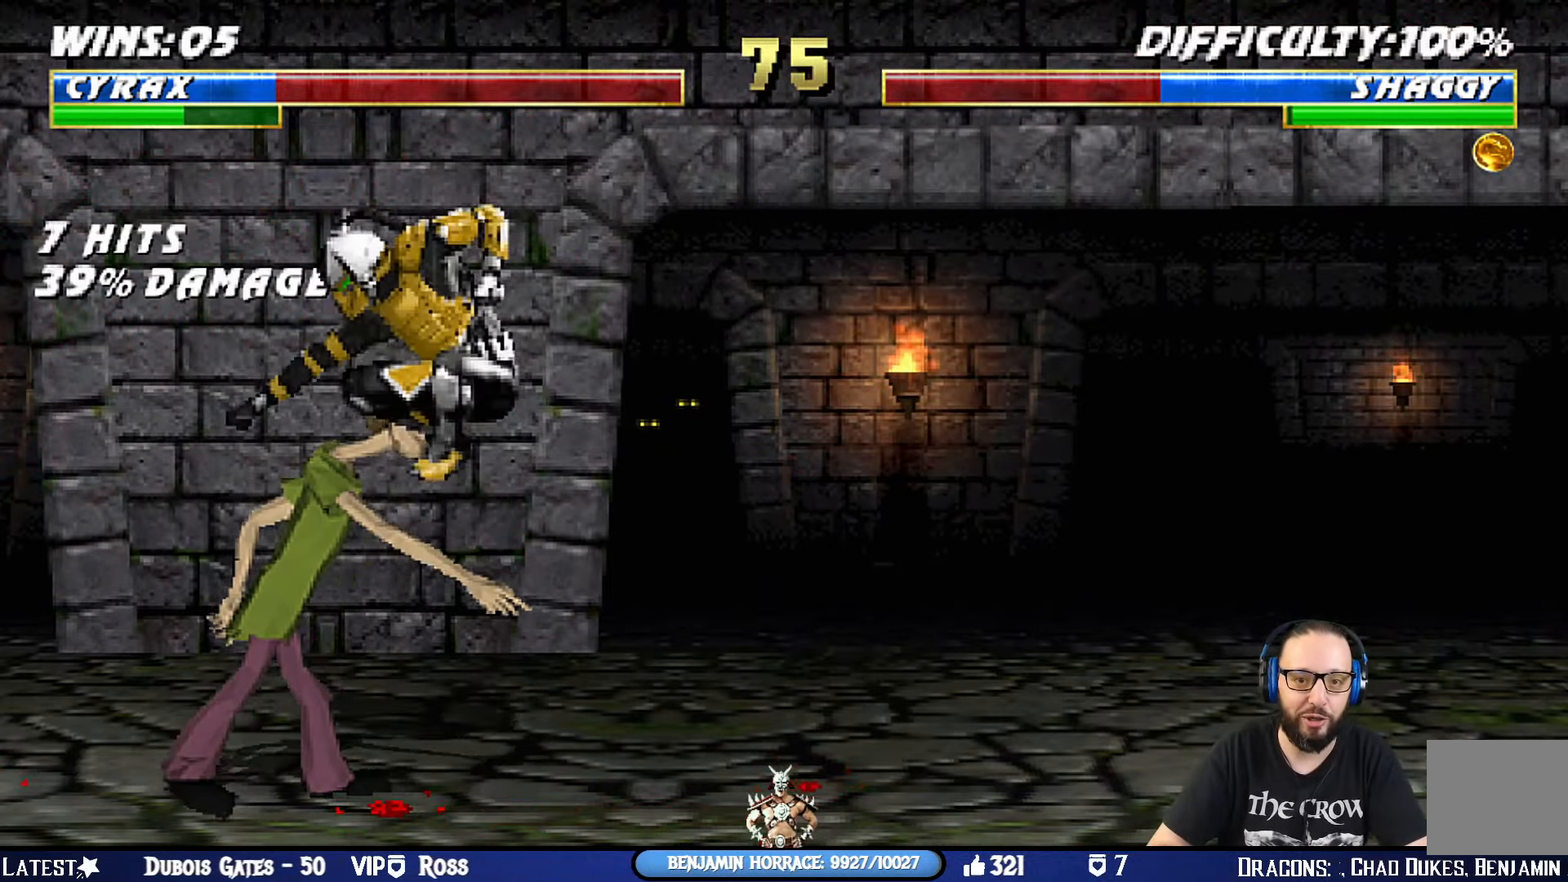
{"buttons": ["TRIANGLE", "L1", "DPAD_DOWN", "DPAD_RIGHT"], "left_stick": "center", "right_stick": "center", "events": [[66, "SQUARE", "down"], [116, "SQUARE", "up"], [200, "SQUARE", "down"], [300, "SQUARE", "up"], [300, "TRIANGLE", "down"], [417, "SQUARE", "down"], [433, "TRIANGLE", "up"], [450, "SQUARE", "up"], [467, "DPAD_DOWN", "down"], [500, "TRIANGLE", "down"]]}
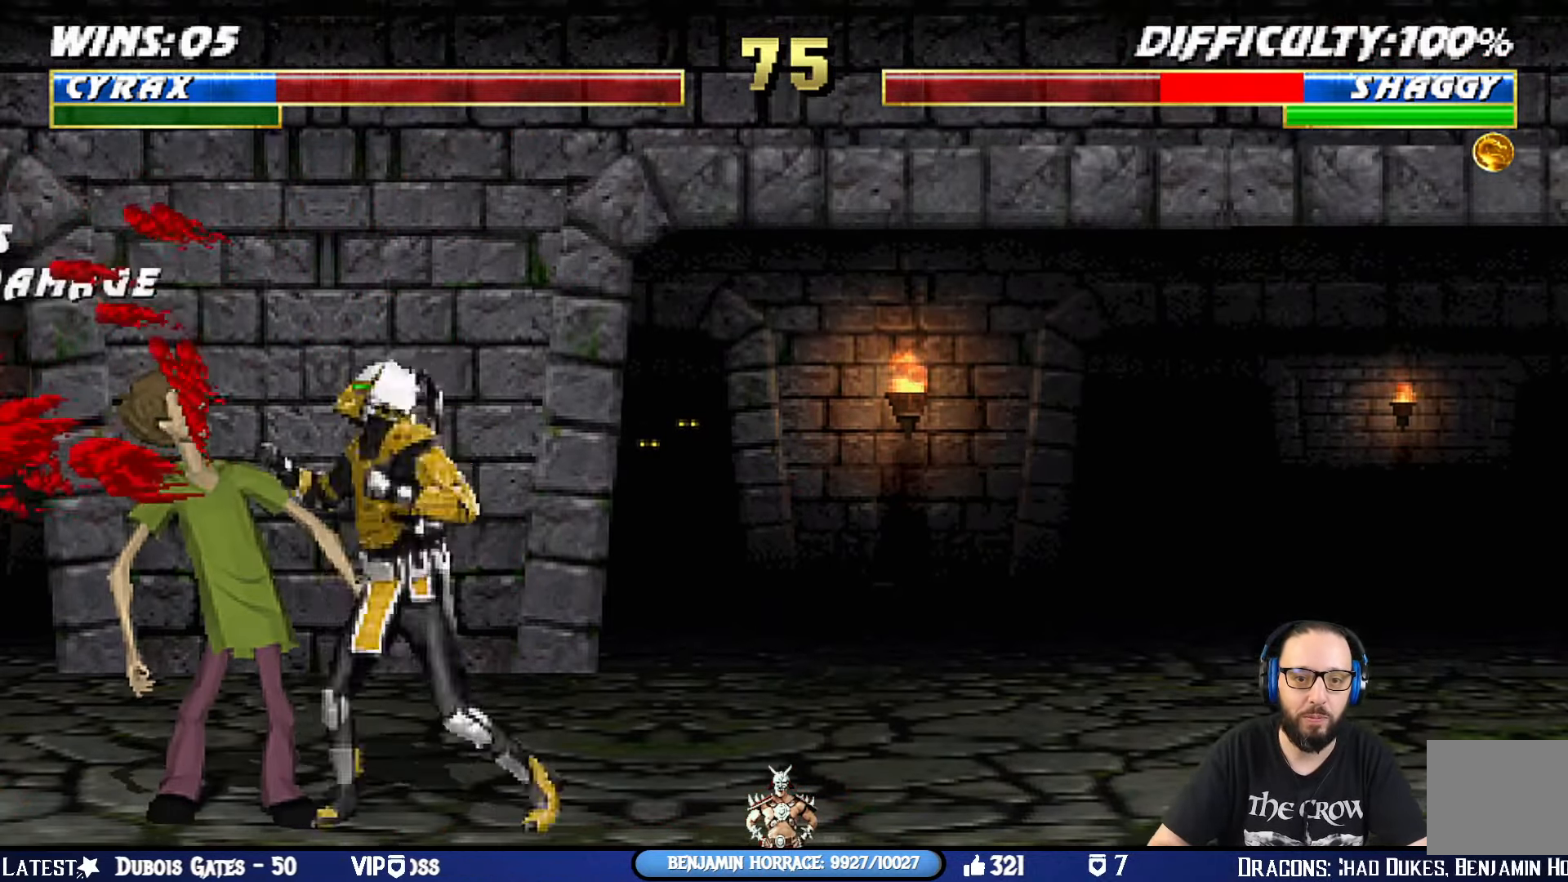
{"buttons": ["TRIANGLE", "L1", "DPAD_DOWN", "DPAD_RIGHT"], "left_stick": "center", "right_stick": "center", "events": [[17, "SQUARE", "down"], [50, "DPAD_DOWN", "up"], [67, "SQUARE", "up"], [100, "TRIANGLE", "up"], [150, "SQUARE", "down"], [167, "DPAD_DOWN", "down"], [167, "TRIANGLE", "down"], [184, "SQUARE", "up"], [217, "DPAD_DOWN", "up"], [267, "DPAD_UP", "down"], [267, "TRIANGLE", "up"], [300, "DPAD_UP", "up"], [300, "SQUARE", "down"], [334, "TRIANGLE", "down"], [351, "DPAD_DOWN", "down"], [351, "SQUARE", "up"], [384, "DPAD_DOWN", "up"], [417, "TRIANGLE", "up"], [434, "SQUARE", "down"], [484, "DPAD_DOWN", "down"], [484, "TRIANGLE", "down"], [501, "SQUARE", "up"]]}
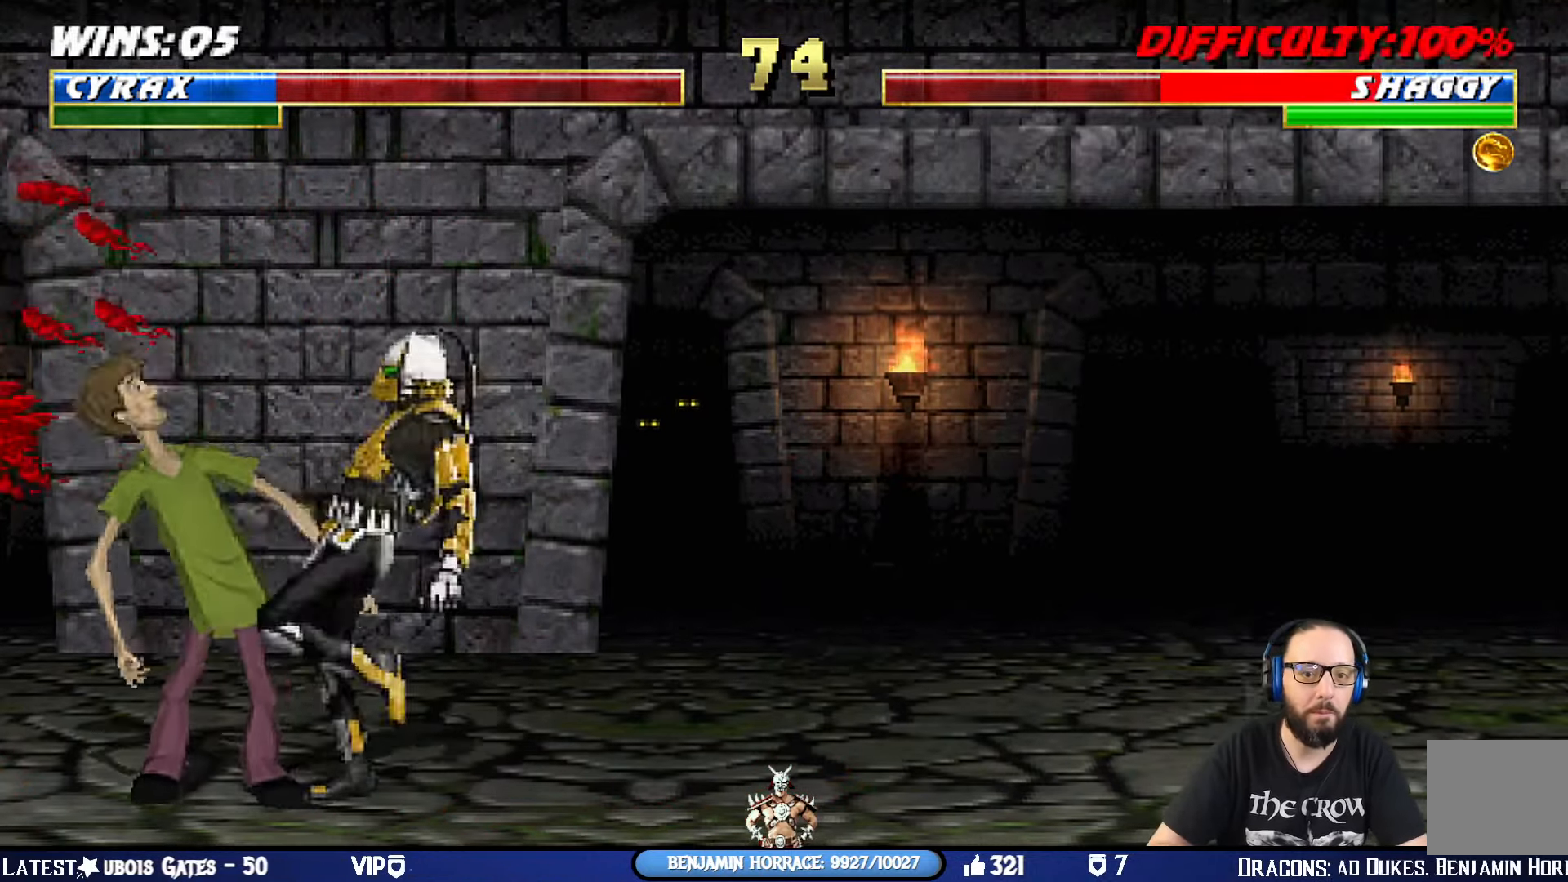
{"buttons": [], "left_stick": "center", "right_stick": "center", "events": [[33, "DPAD_DOWN", "up"], [50, "TRIANGLE", "up"], [100, "SQUARE", "down"], [133, "DPAD_DOWN", "down"], [150, "TRIANGLE", "down"], [166, "SQUARE", "up"], [183, "DPAD_DOWN", "up"], [217, "TRIANGLE", "up"], [250, "DPAD_RIGHT", "up"], [250, "SQUARE", "down"], [300, "TRIANGLE", "down"], [367, "L1", "up"], [383, "TRIANGLE", "up"], [400, "SQUARE", "up"]]}
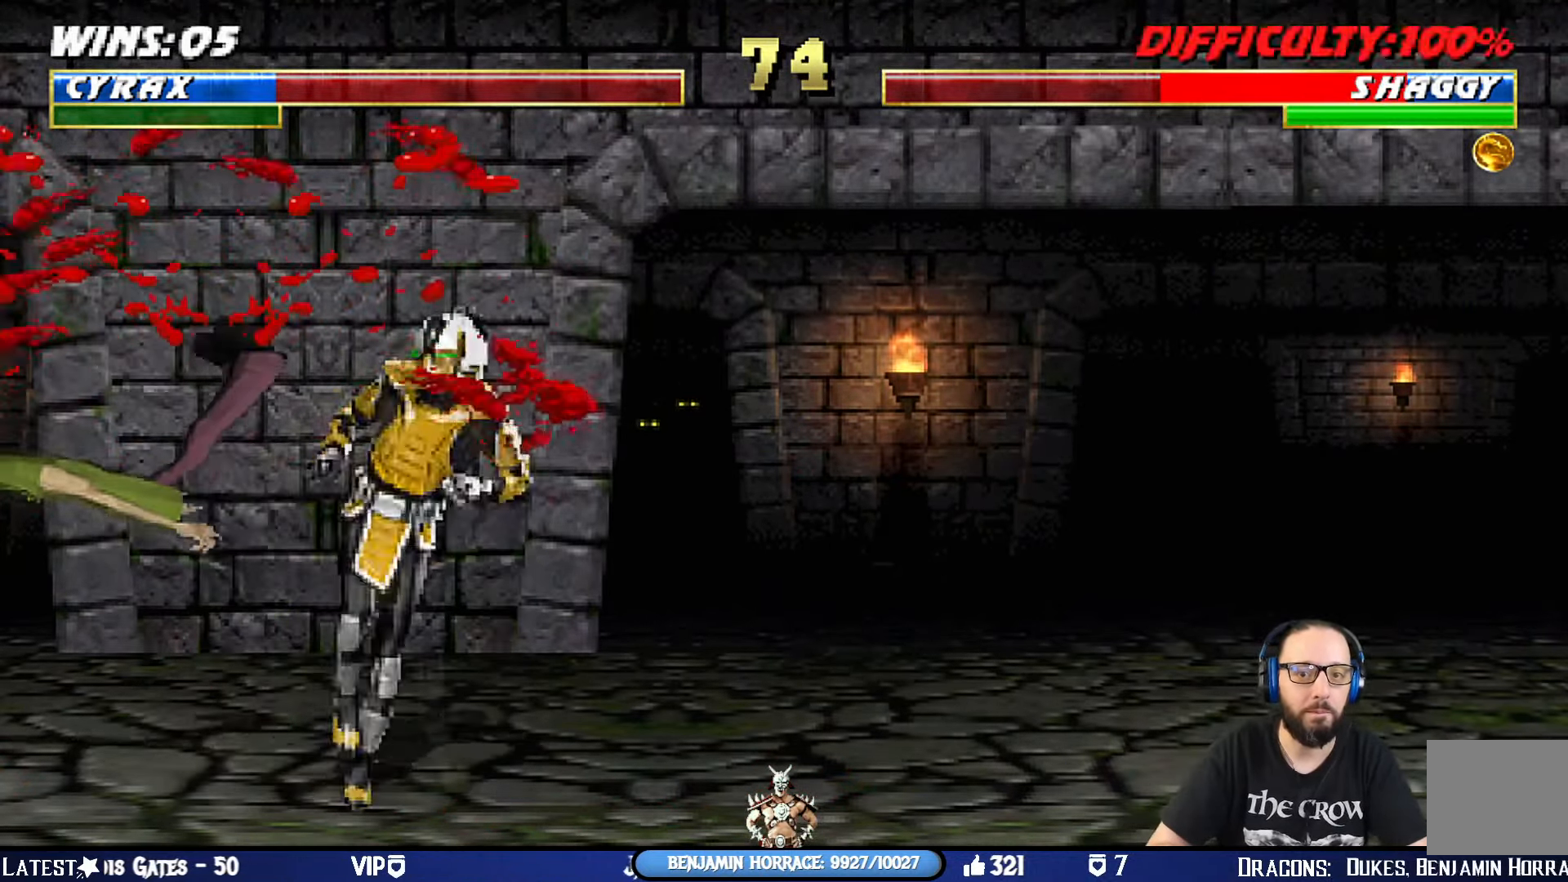
{"buttons": ["TRIANGLE"], "left_stick": "center", "right_stick": "center", "events": [[150, "DPAD_RIGHT", "down"], [150, "DPAD_UP", "down"], [150, "L1", "down"], [267, "TRIANGLE", "down"], [384, "TRIANGLE", "up"], [434, "L1", "up"], [451, "TRIANGLE", "down"], [467, "DPAD_UP", "up"], [484, "DPAD_RIGHT", "up"]]}
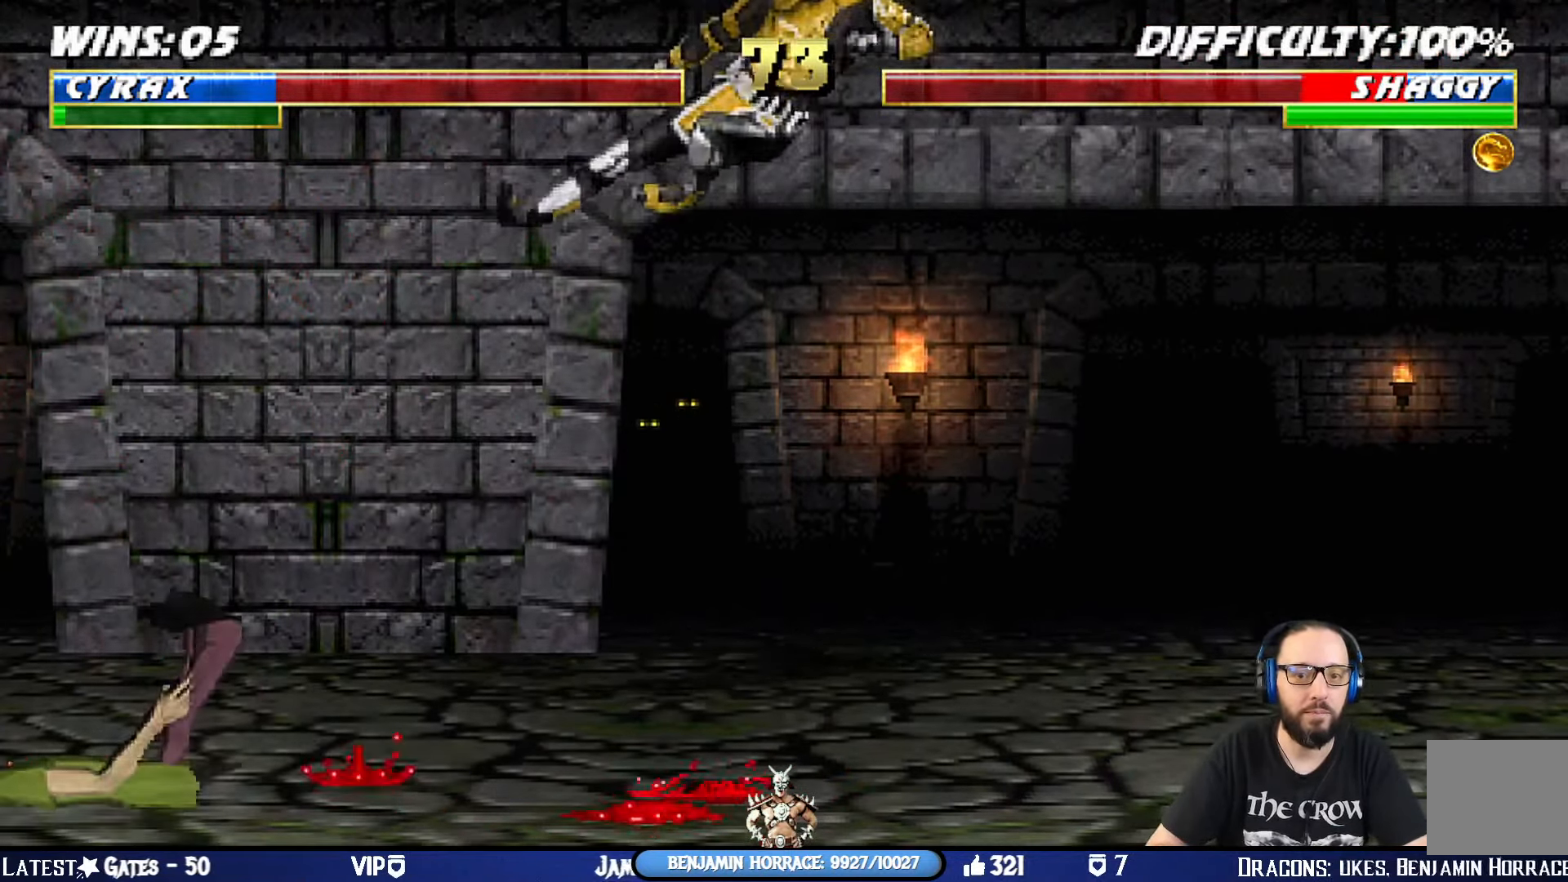
{"buttons": ["L1", "DPAD_UP", "DPAD_LEFT"], "left_stick": "center", "right_stick": "center", "events": [[83, "DPAD_RIGHT", "down"], [100, "TRIANGLE", "up"], [250, "DPAD_RIGHT", "up"], [417, "L1", "down"], [433, "DPAD_LEFT", "down"], [433, "DPAD_UP", "down"]]}
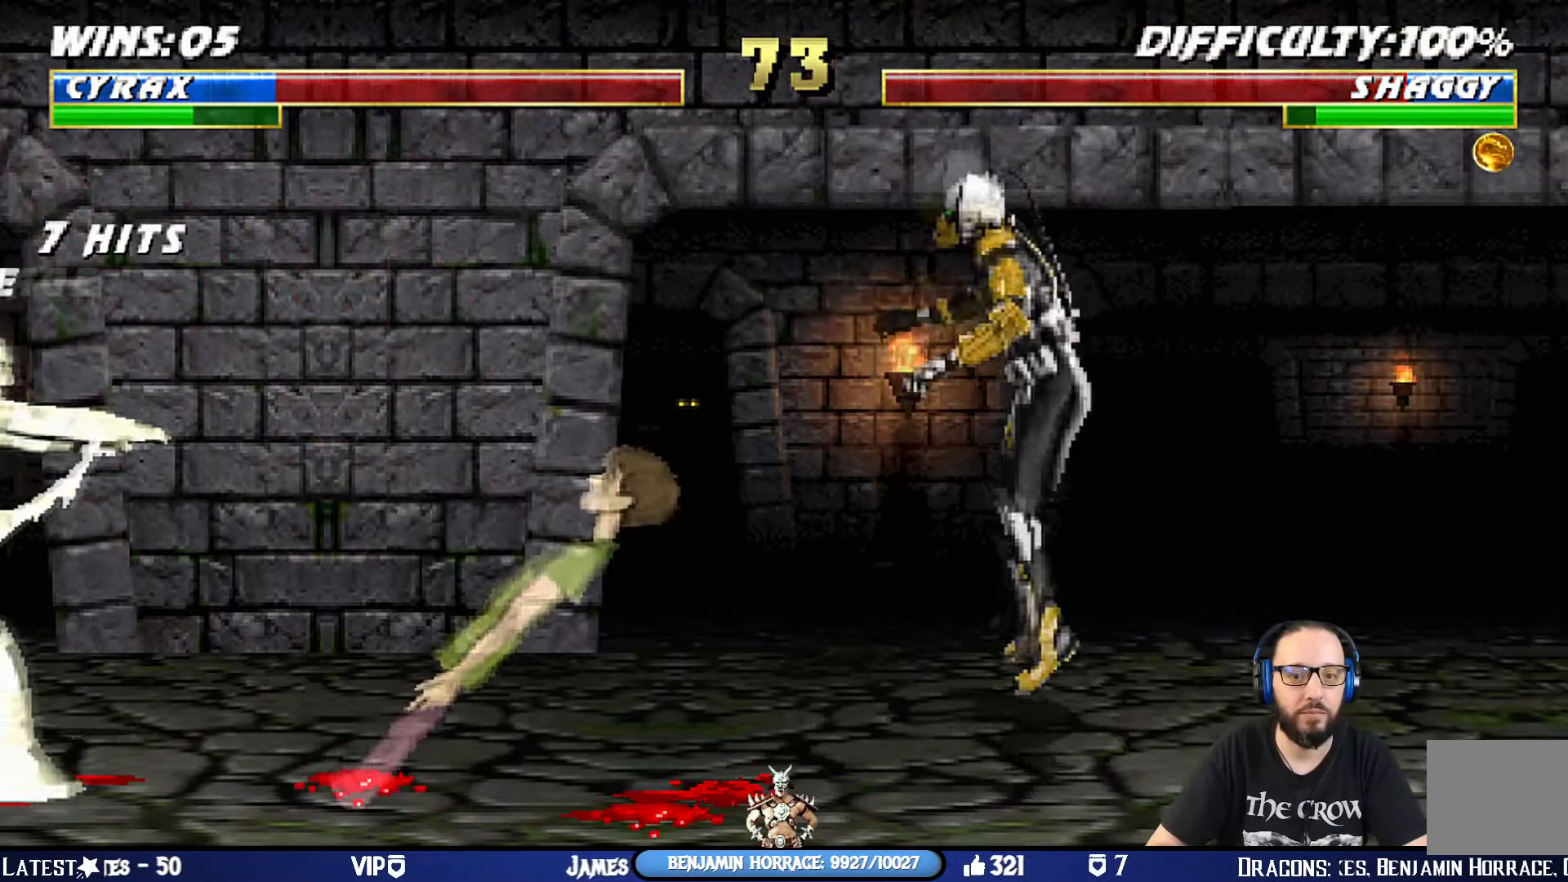
{"buttons": ["TRIANGLE", "L1", "DPAD_UP", "DPAD_RIGHT"], "left_stick": "center", "right_stick": "center", "events": [[117, "DPAD_LEFT", "up"], [134, "DPAD_UP", "up"], [167, "DPAD_RIGHT", "down"], [334, "TRIANGLE", "down"], [434, "DPAD_UP", "down"], [434, "TRIANGLE", "up"], [484, "TRIANGLE", "down"]]}
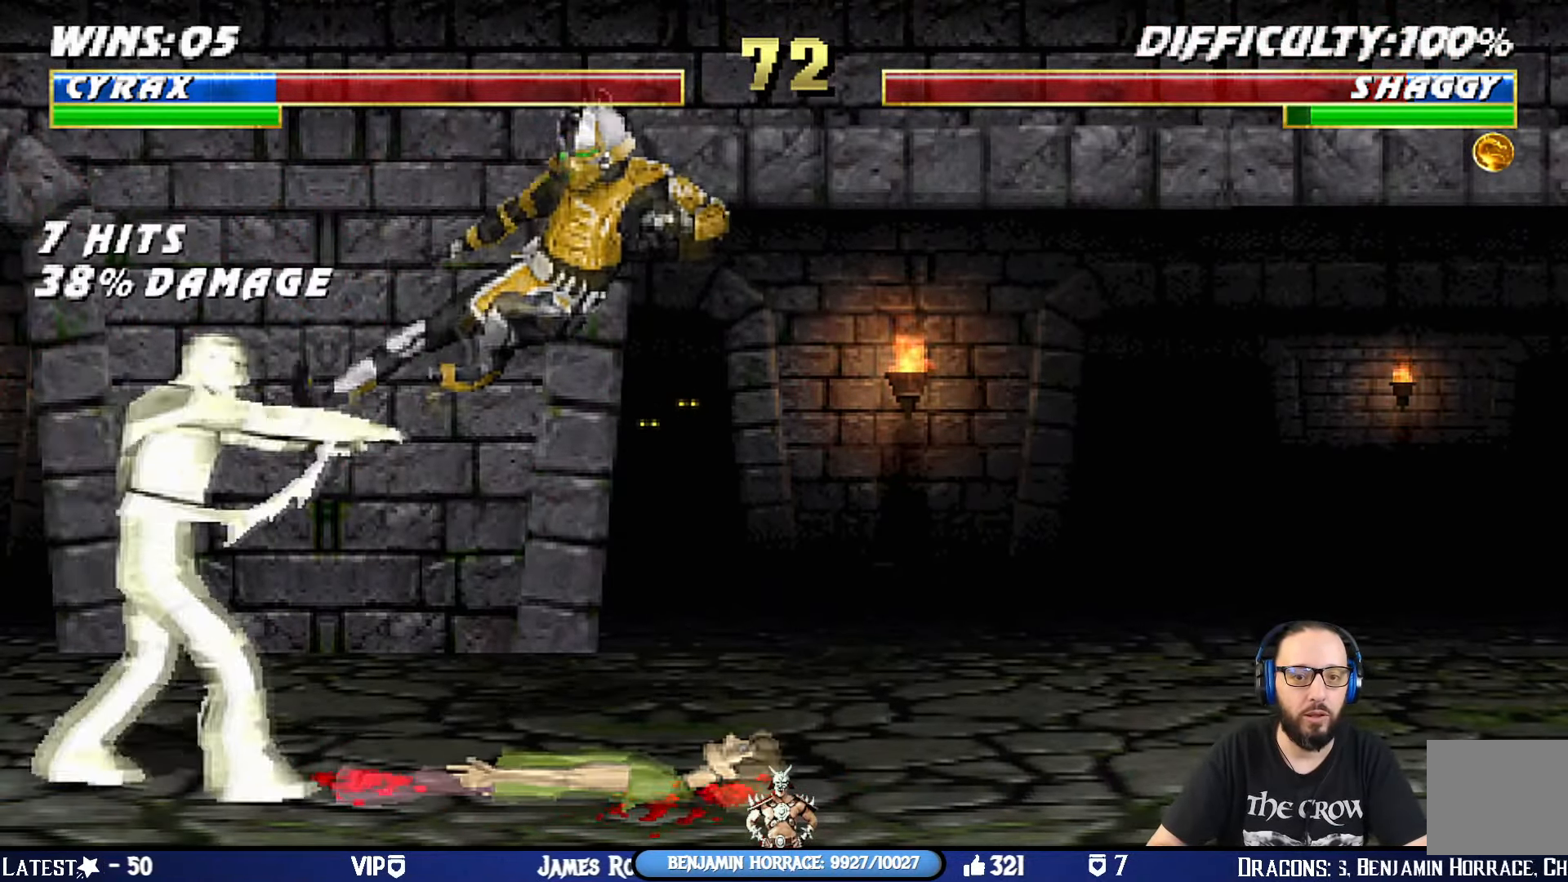
{"buttons": ["TRIANGLE", "L1", "DPAD_UP", "DPAD_RIGHT"], "left_stick": "center", "right_stick": "center", "events": [[100, "TRIANGLE", "up"], [467, "TRIANGLE", "down"]]}
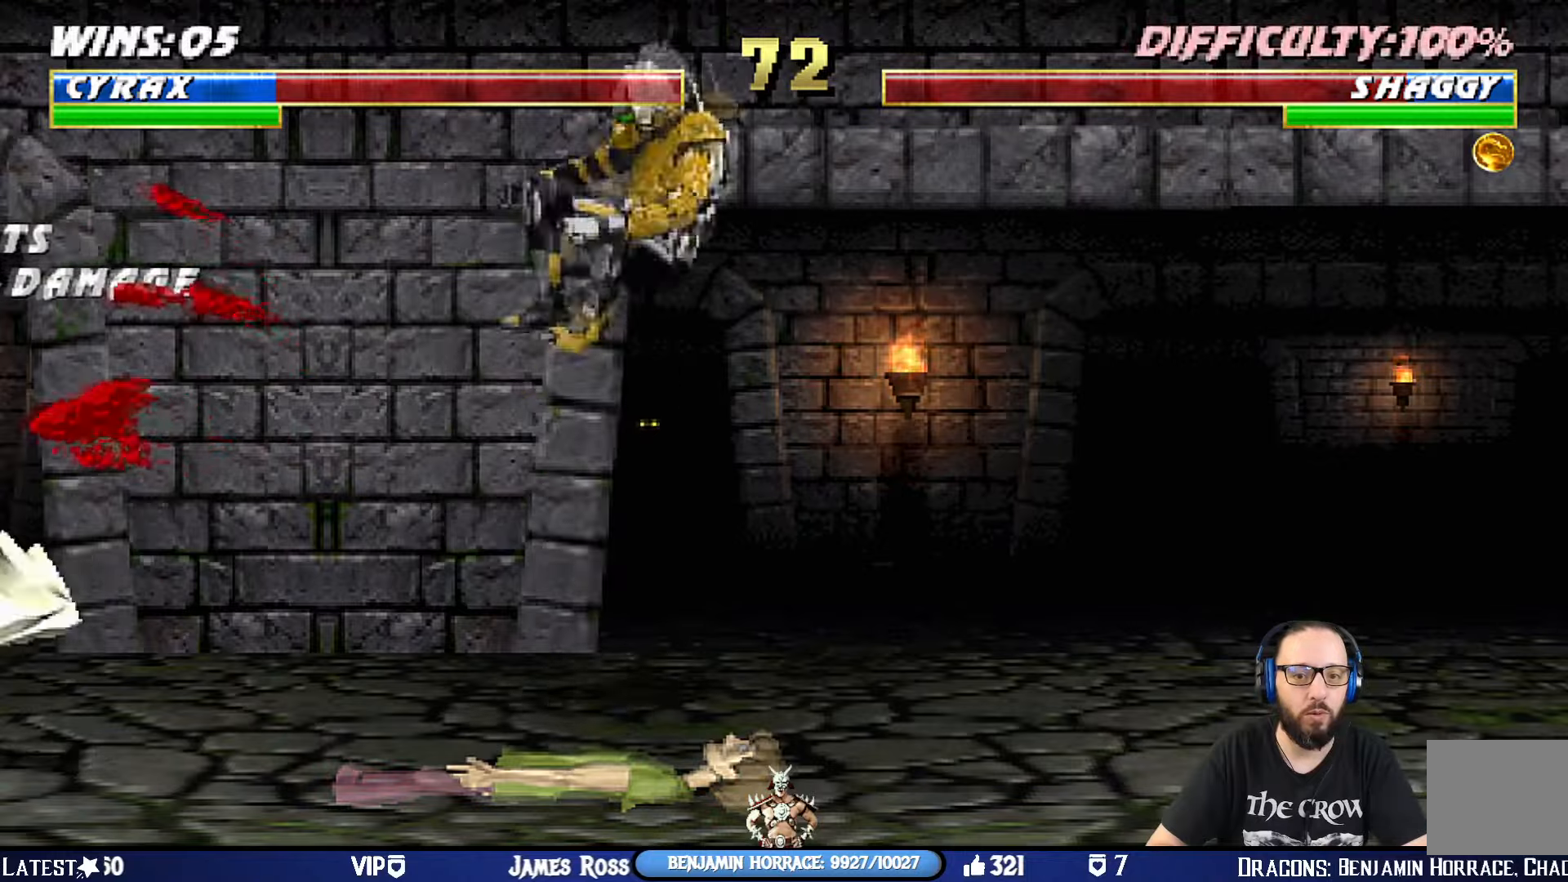
{"buttons": ["DPAD_RIGHT"], "left_stick": "center", "right_stick": "center", "events": [[117, "TRIANGLE", "up"], [134, "L1", "up"], [151, "DPAD_UP", "up"], [167, "DPAD_RIGHT", "up"], [267, "DPAD_RIGHT", "down"]]}
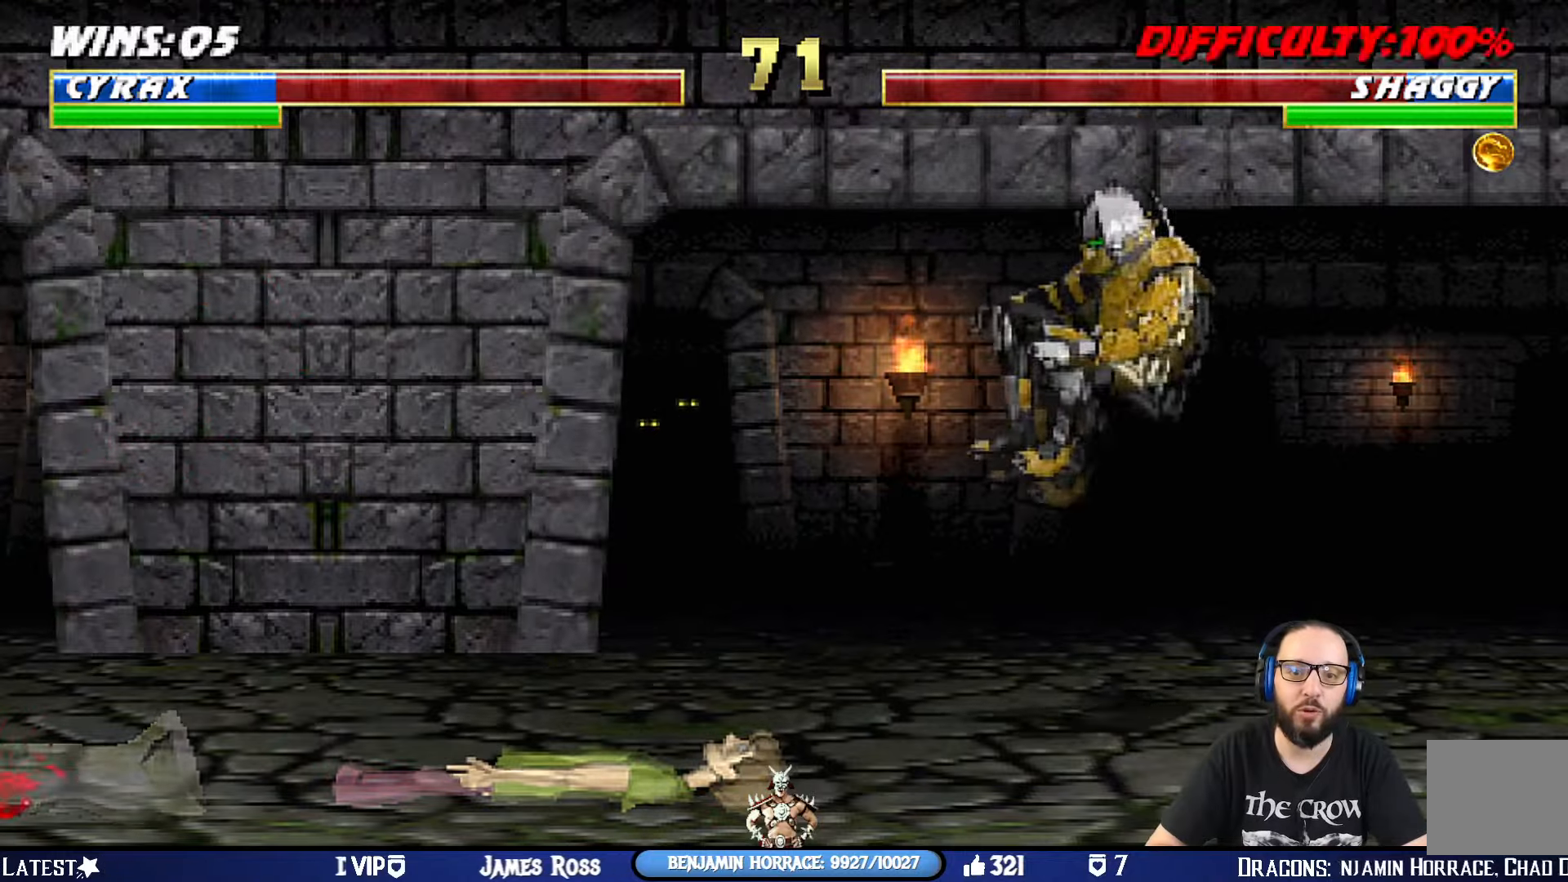
{"buttons": ["L1", "DPAD_UP", "DPAD_RIGHT"], "left_stick": "center", "right_stick": "center", "events": [[200, "DPAD_RIGHT", "up"], [367, "DPAD_RIGHT", "down"], [367, "DPAD_UP", "down"], [384, "L1", "down"]]}
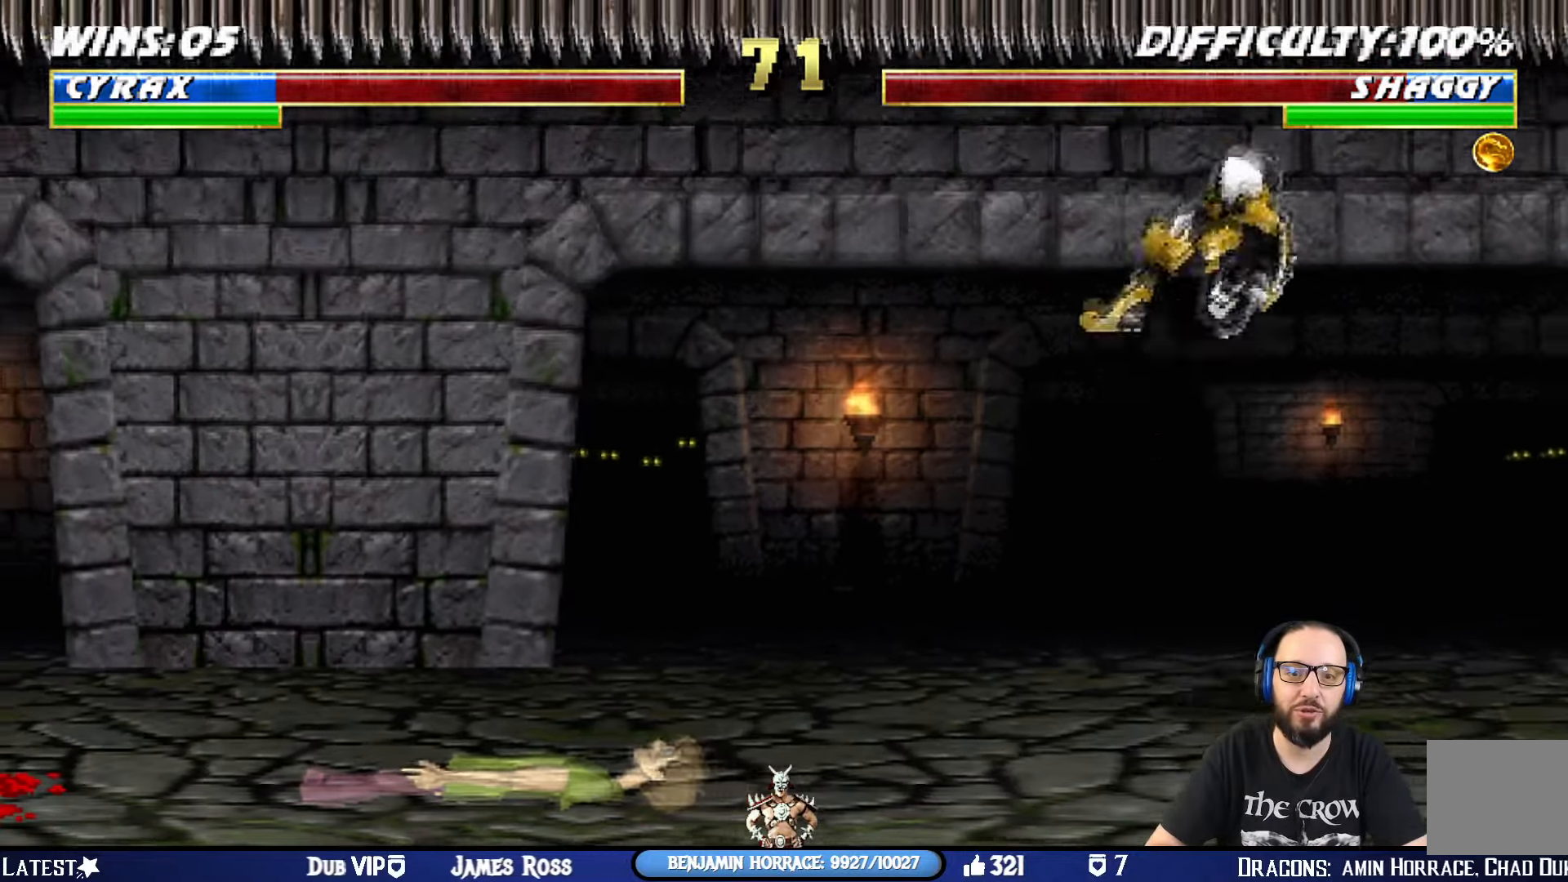
{"buttons": [], "left_stick": "center", "right_stick": "center", "events": [[34, "DPAD_UP", "up"], [101, "DPAD_RIGHT", "up"], [101, "L1", "up"], [234, "TRIANGLE", "down"], [401, "TRIANGLE", "up"]]}
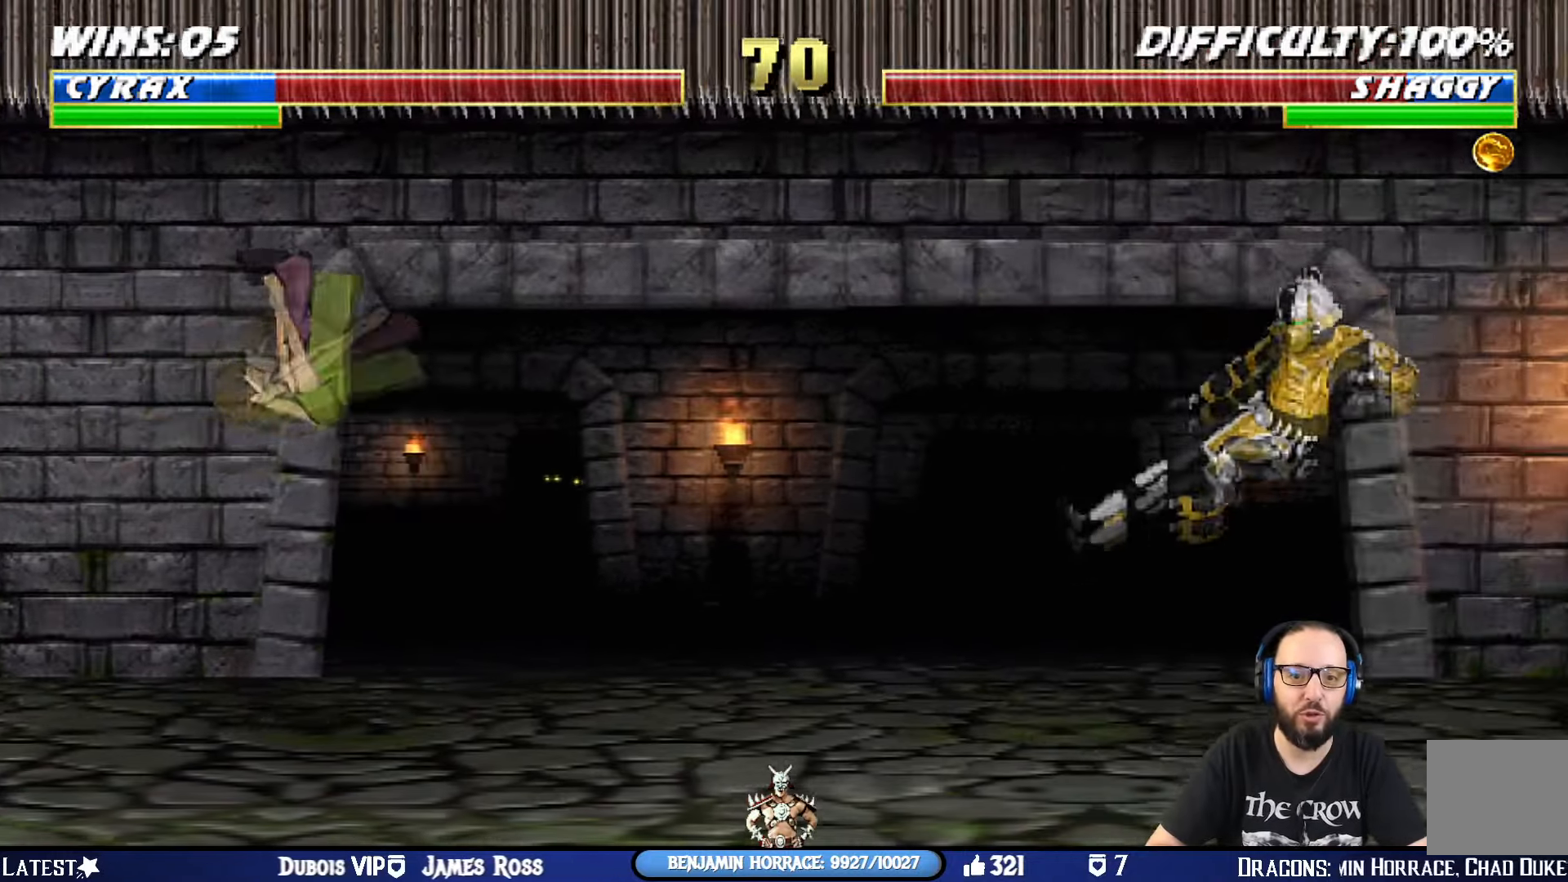
{"buttons": ["L1", "DPAD_UP", "DPAD_LEFT"], "left_stick": "center", "right_stick": "center", "events": [[67, "DPAD_LEFT", "down"], [67, "L1", "down"], [317, "DPAD_UP", "down"]]}
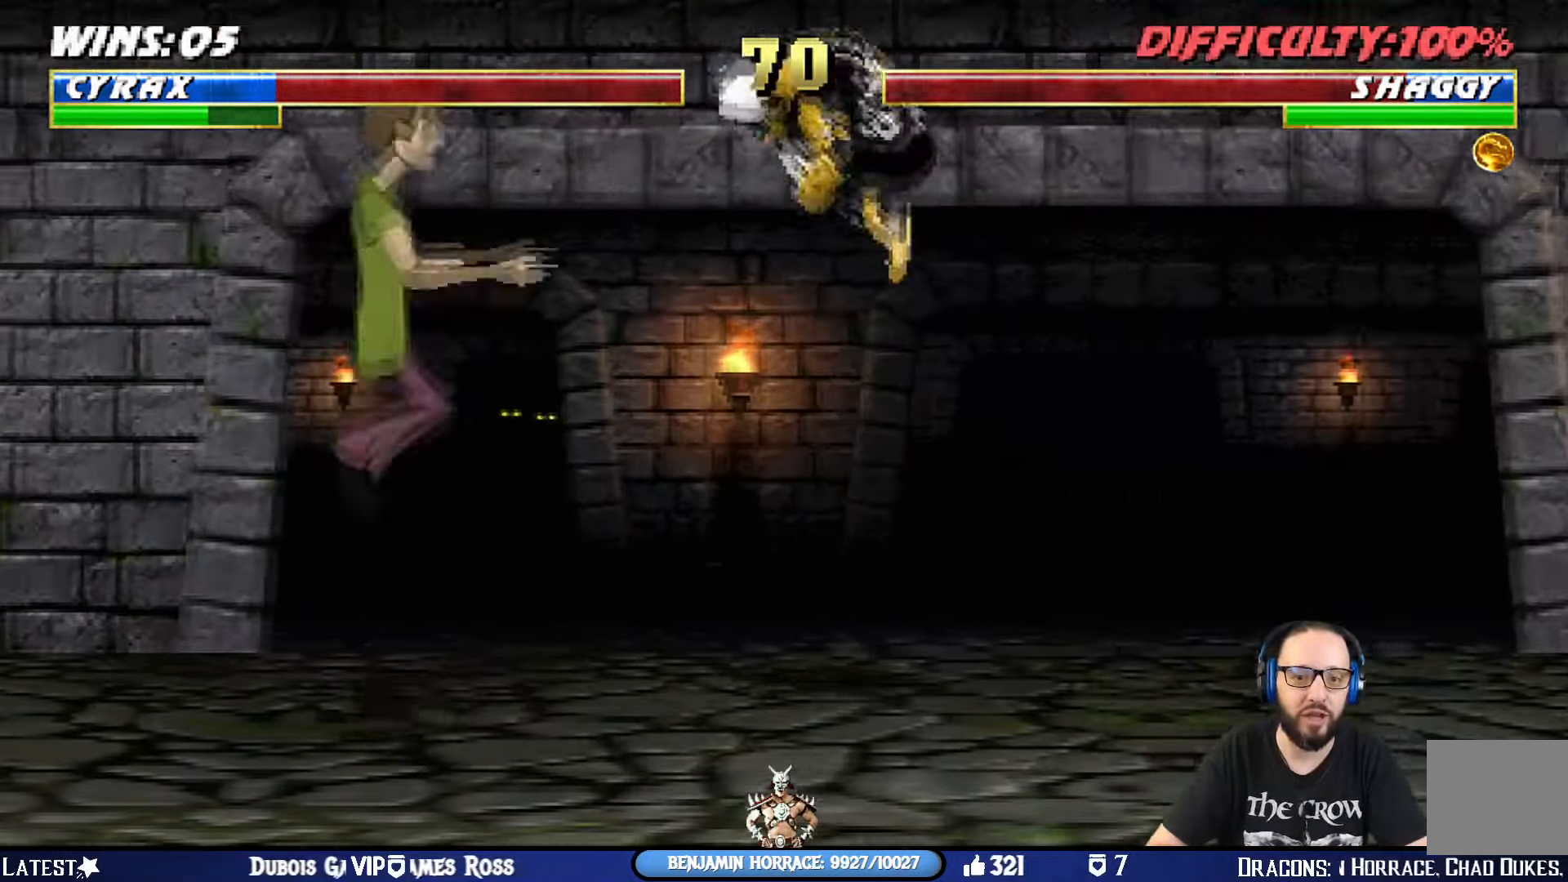
{"buttons": ["L1", "DPAD_RIGHT"], "left_stick": "center", "right_stick": "center", "events": [[151, "DPAD_LEFT", "up"], [151, "DPAD_UP", "up"], [167, "SQUARE", "down"], [284, "L1", "up"], [284, "SQUARE", "up"], [317, "SQUARE", "down"], [468, "DPAD_RIGHT", "down"], [468, "SQUARE", "up"], [484, "L1", "down"]]}
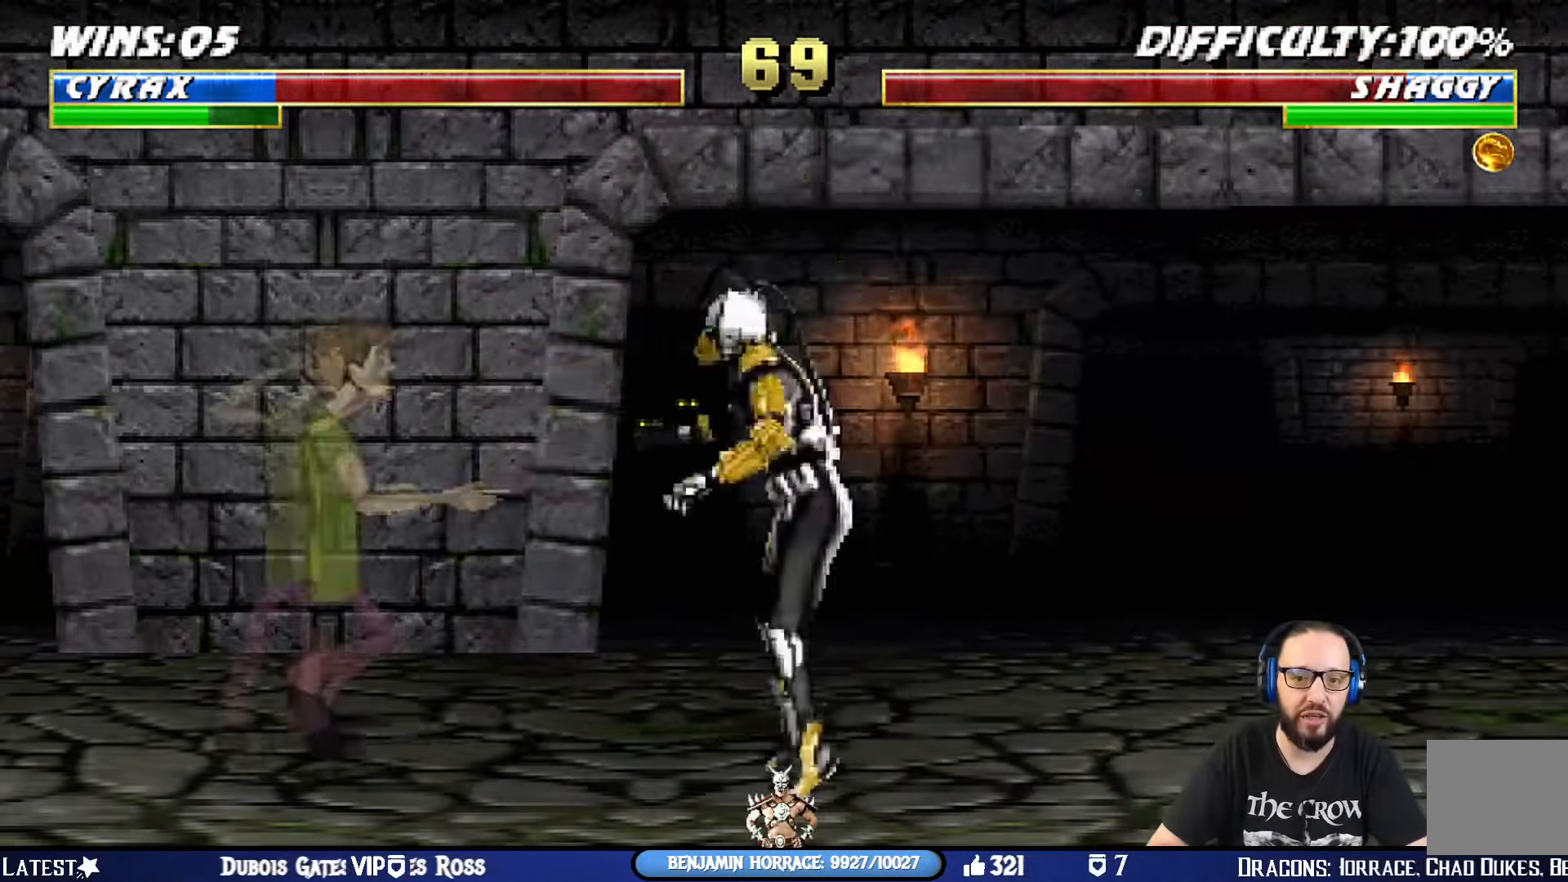
{"buttons": ["DPAD_RIGHT"], "left_stick": "center", "right_stick": "center", "events": [[17, "DPAD_UP", "down"], [133, "TRIANGLE", "down"], [250, "TRIANGLE", "up"], [300, "TRIANGLE", "down"], [367, "DPAD_UP", "up"], [384, "DPAD_RIGHT", "up"], [384, "L1", "up"], [467, "DPAD_RIGHT", "down"], [484, "TRIANGLE", "up"]]}
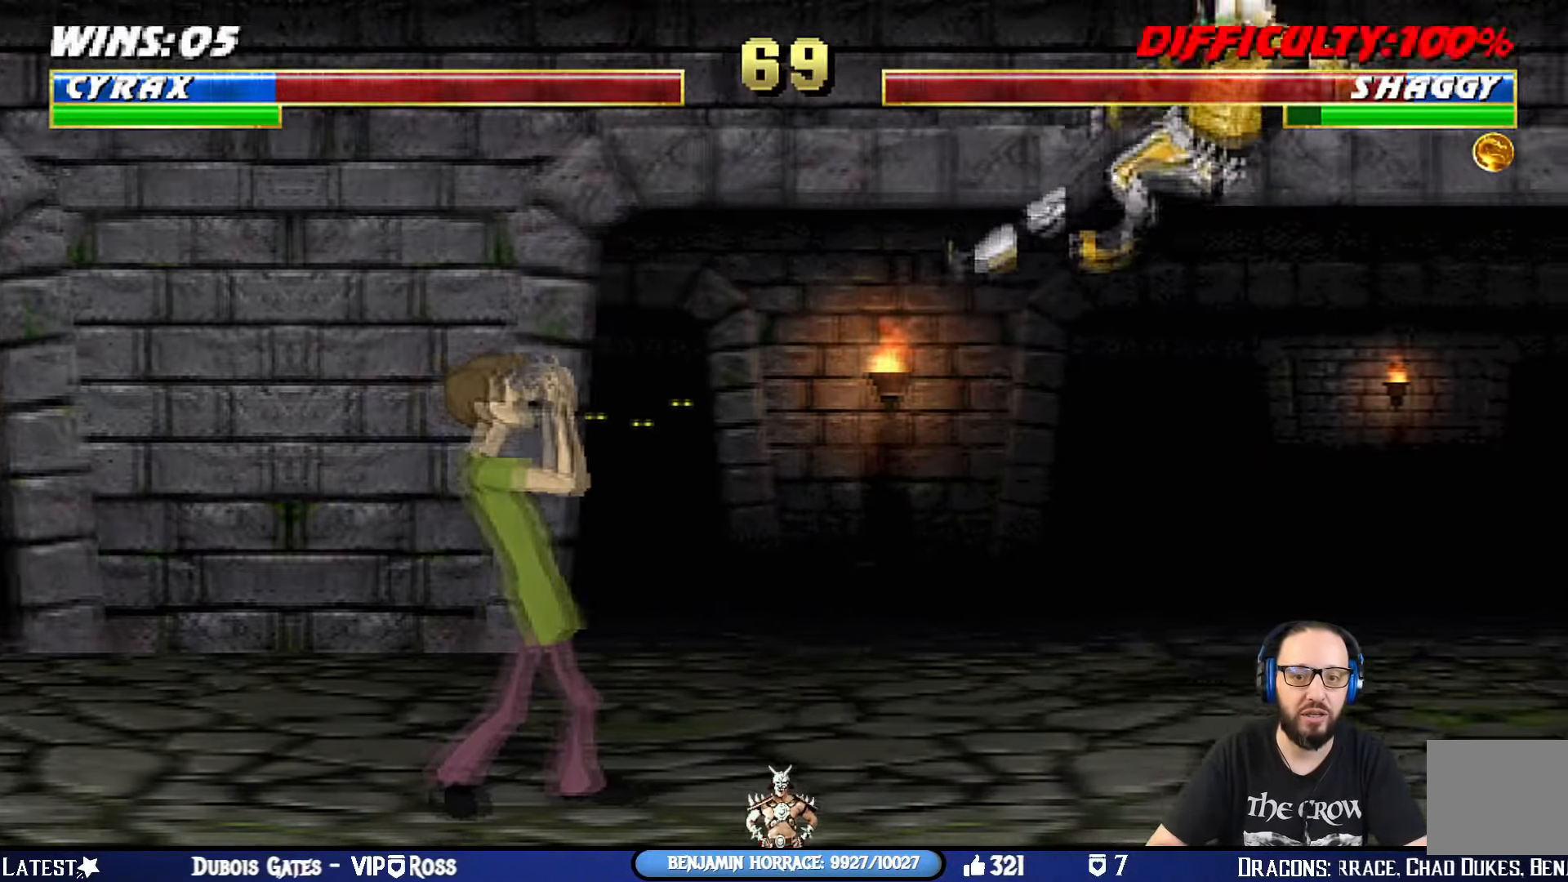
{"buttons": ["L1", "DPAD_UP", "DPAD_LEFT"], "left_stick": "center", "right_stick": "center", "events": [[284, "DPAD_RIGHT", "up"], [401, "DPAD_LEFT", "down"], [401, "L1", "down"], [418, "DPAD_UP", "down"]]}
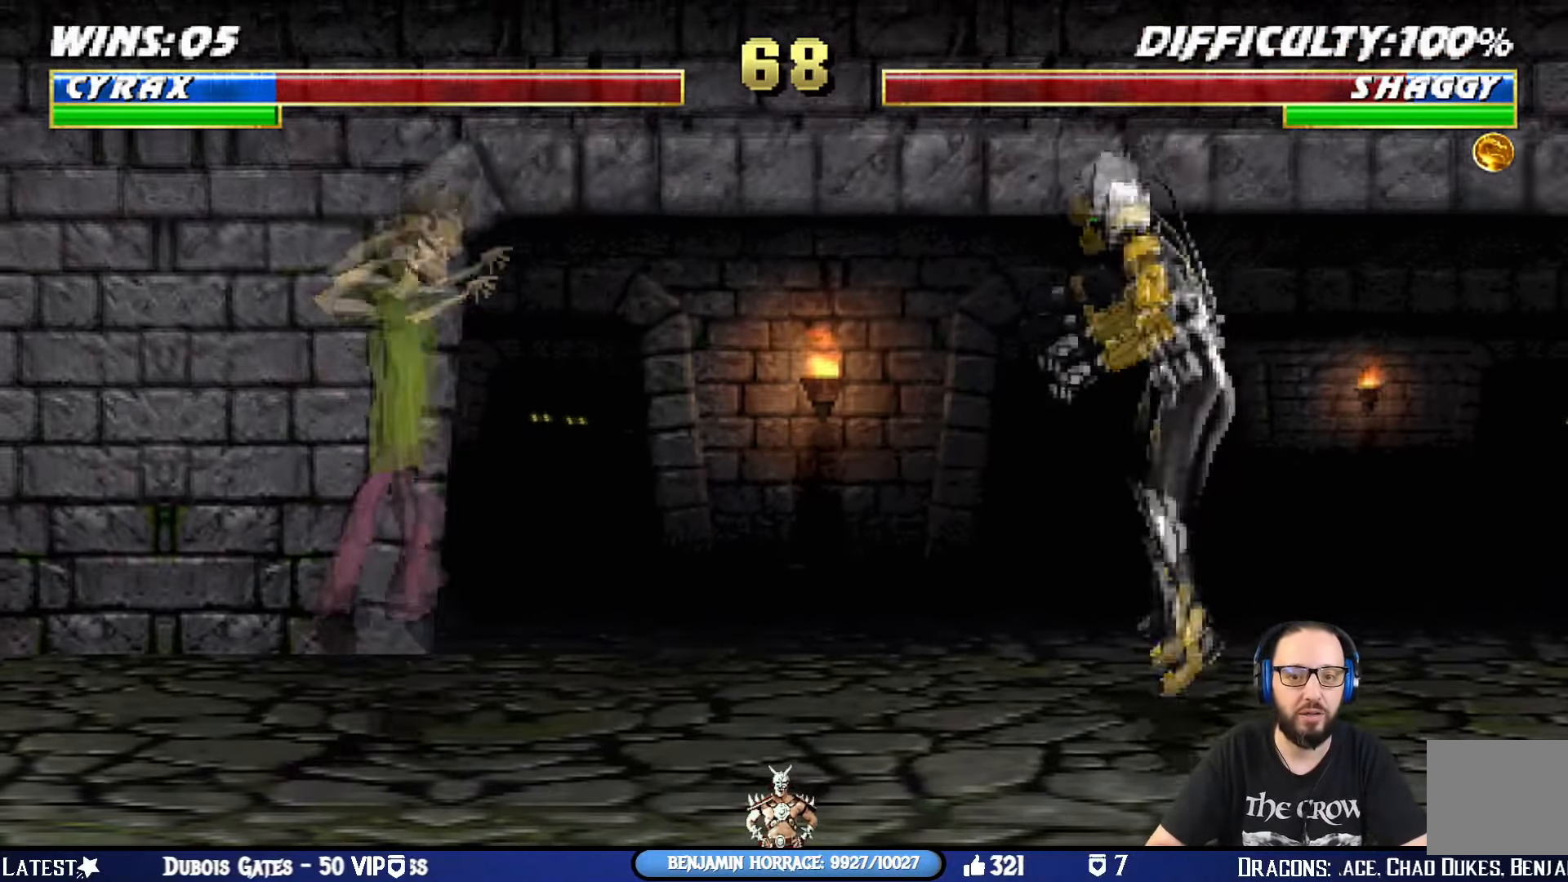
{"buttons": ["CIRCLE", "SQUARE", "TRIANGLE", "L1", "R1", "DPAD_RIGHT"], "left_stick": "center", "right_stick": "center"}
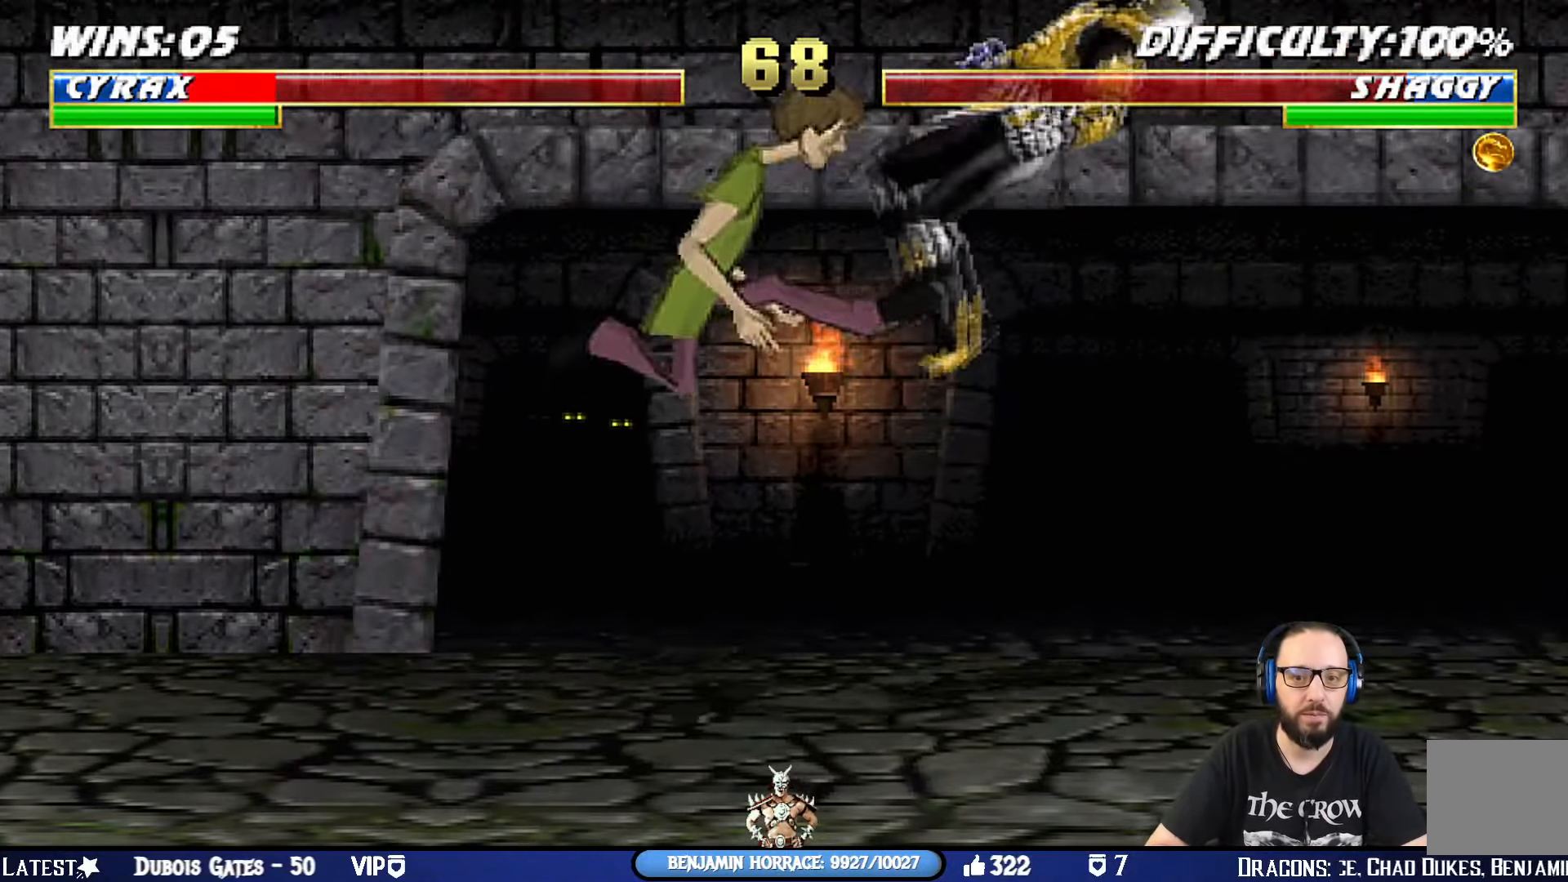
{"buttons": ["L1", "R1", "DPAD_DOWN", "DPAD_RIGHT"], "left_stick": "center", "right_stick": "center", "events": [[17, "SQUARE", "up"], [50, "L1", "up"], [67, "DPAD_RIGHT", "up"], [101, "DPAD_RIGHT", "down"], [101, "TRIANGLE", "up"], [117, "CIRCLE", "up"], [117, "DPAD_DOWN", "down"], [117, "L1", "down"], [117, "R1", "up"], [184, "CIRCLE", "down"], [184, "CROSS", "down"], [184, "R1", "down"], [184, "SQUARE", "down"], [201, "TRIANGLE", "down"], [251, "CROSS", "up"], [301, "SQUARE", "up"], [434, "CIRCLE", "up"], [434, "TRIANGLE", "up"]]}
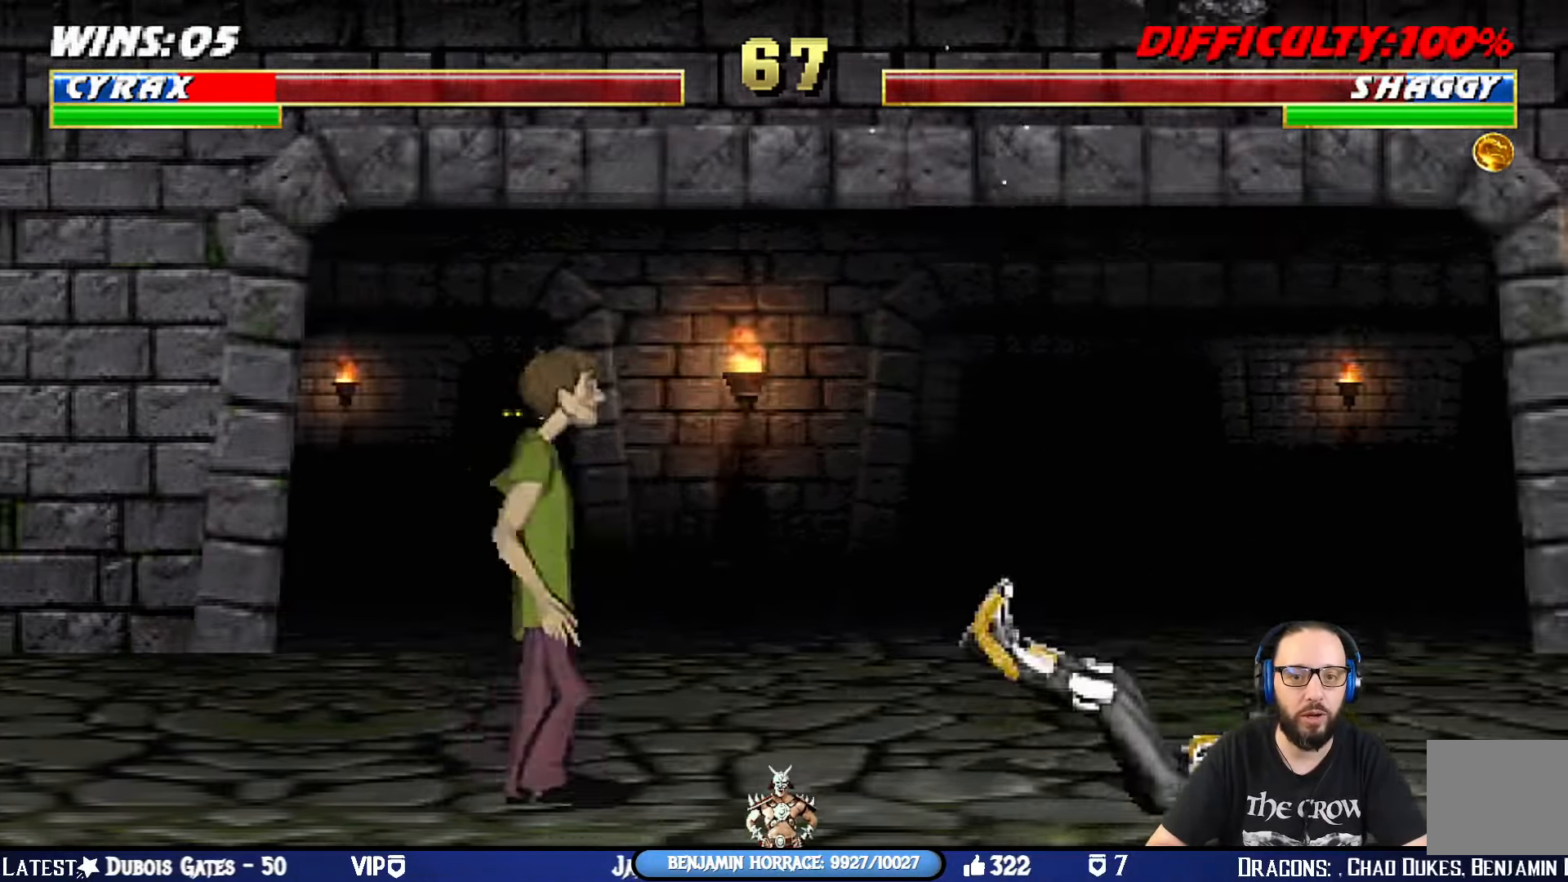
{"buttons": ["L1", "R1", "DPAD_DOWN", "DPAD_RIGHT"], "left_stick": "center", "right_stick": "center", "events": []}
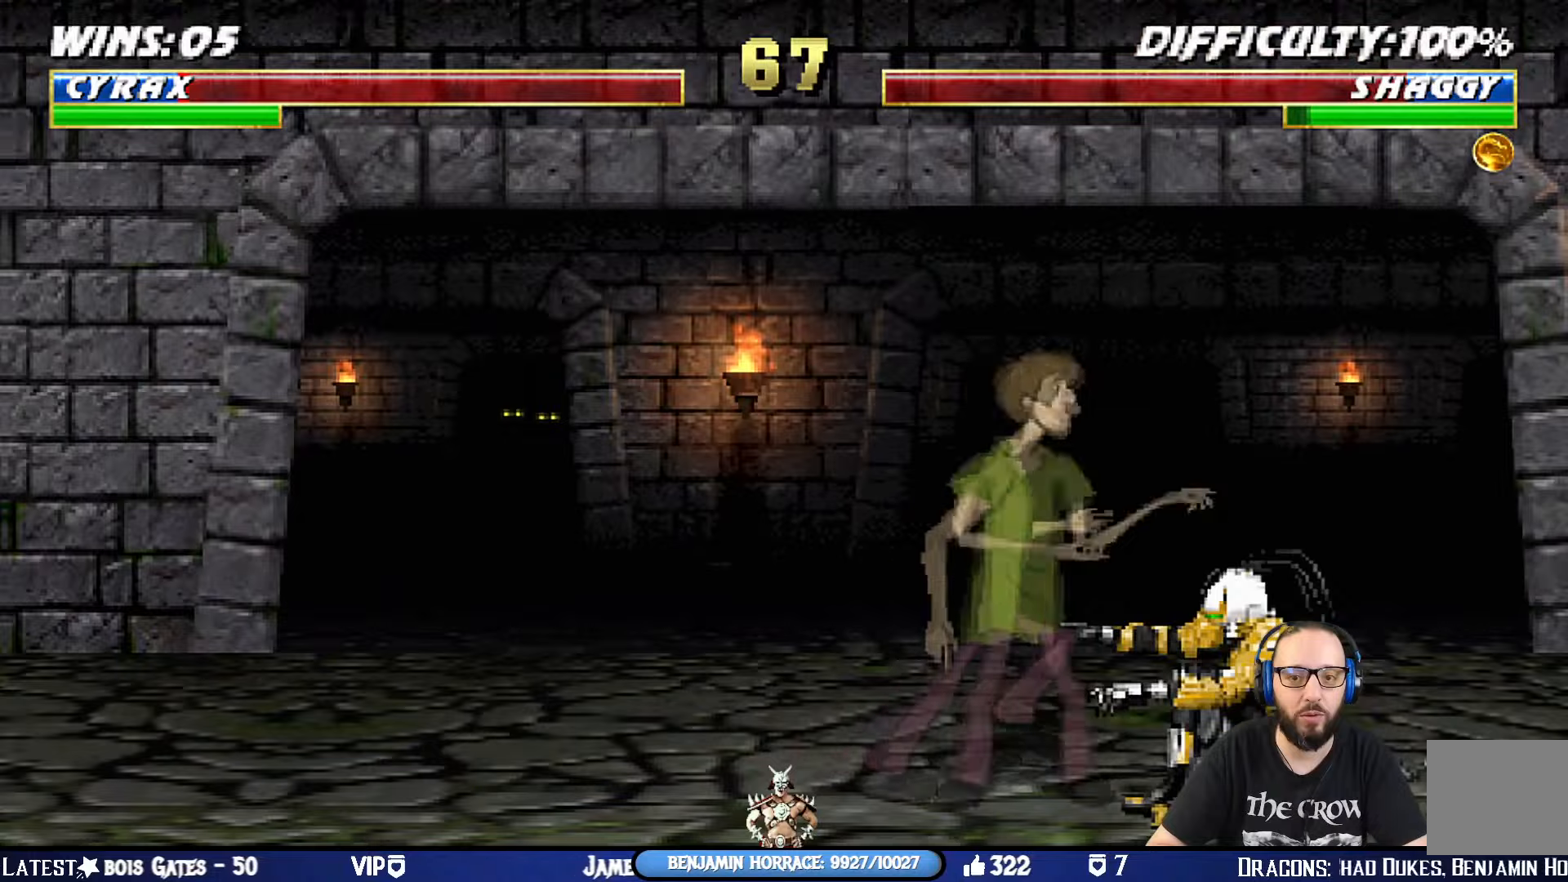
{"buttons": [], "left_stick": "center", "right_stick": "center", "events": [[383, "DPAD_DOWN", "up"], [417, "DPAD_RIGHT", "up"], [417, "R1", "up"], [433, "L1", "up"]]}
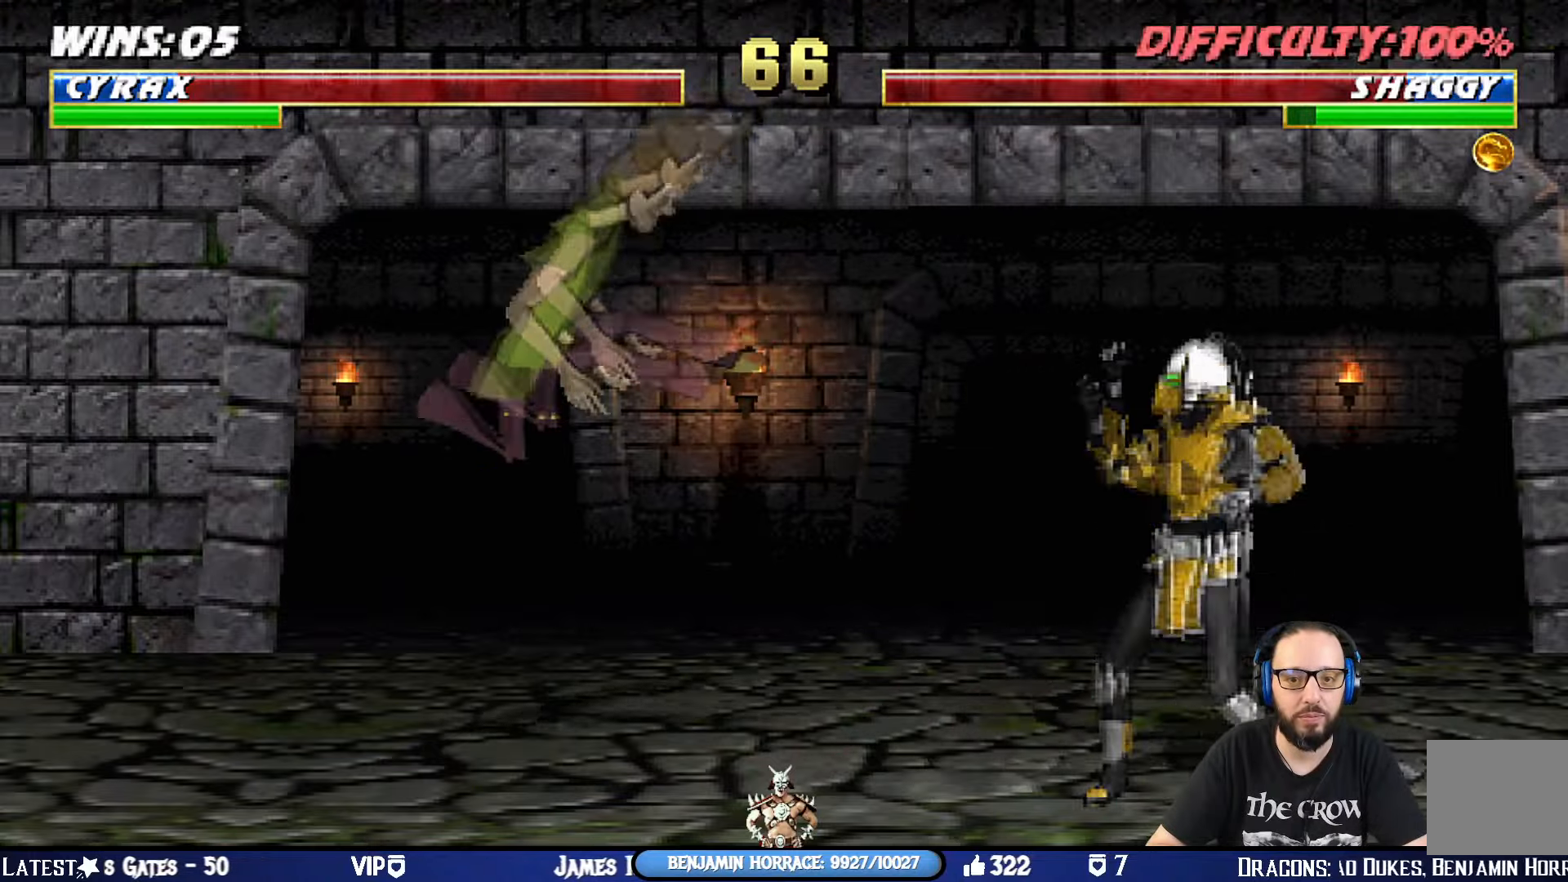
{"buttons": ["L1", "DPAD_UP", "DPAD_LEFT"], "left_stick": "center", "right_stick": "center", "events": [[17, "DPAD_RIGHT", "down"], [267, "DPAD_RIGHT", "up"], [334, "DPAD_LEFT", "down"], [334, "DPAD_UP", "down"], [334, "L1", "down"]]}
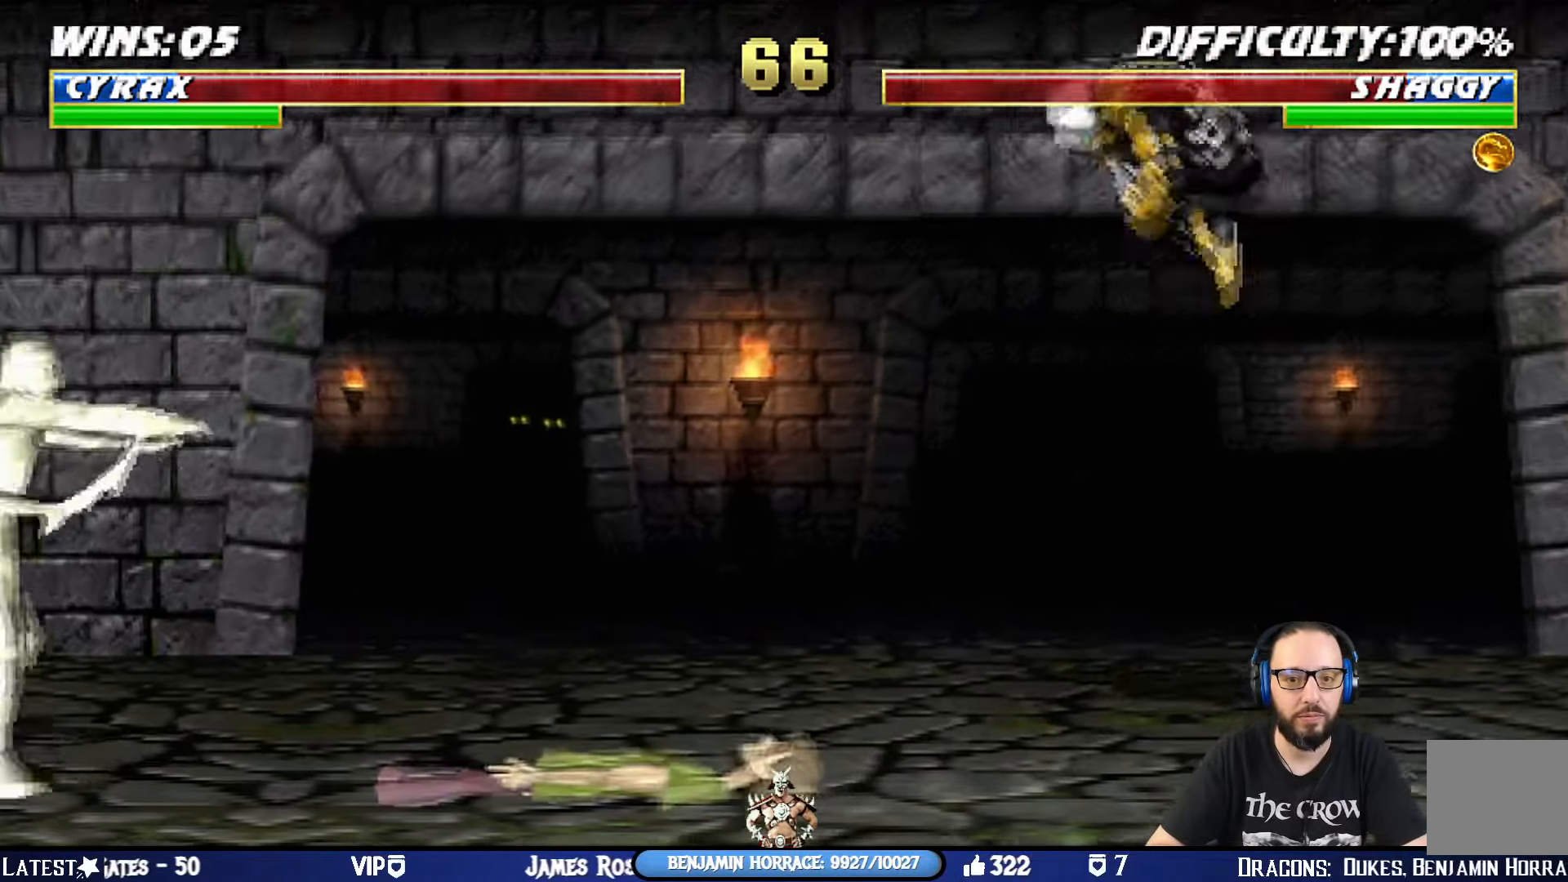
{"buttons": ["L1", "DPAD_UP", "DPAD_RIGHT"], "left_stick": "center", "right_stick": "center", "events": [[217, "TRIANGLE", "down"], [283, "DPAD_LEFT", "up"], [283, "DPAD_UP", "up"], [283, "TRIANGLE", "up"], [300, "L1", "up"], [350, "CIRCLE", "down"], [450, "CIRCLE", "up"], [450, "DPAD_RIGHT", "down"], [450, "L1", "down"], [467, "DPAD_UP", "down"]]}
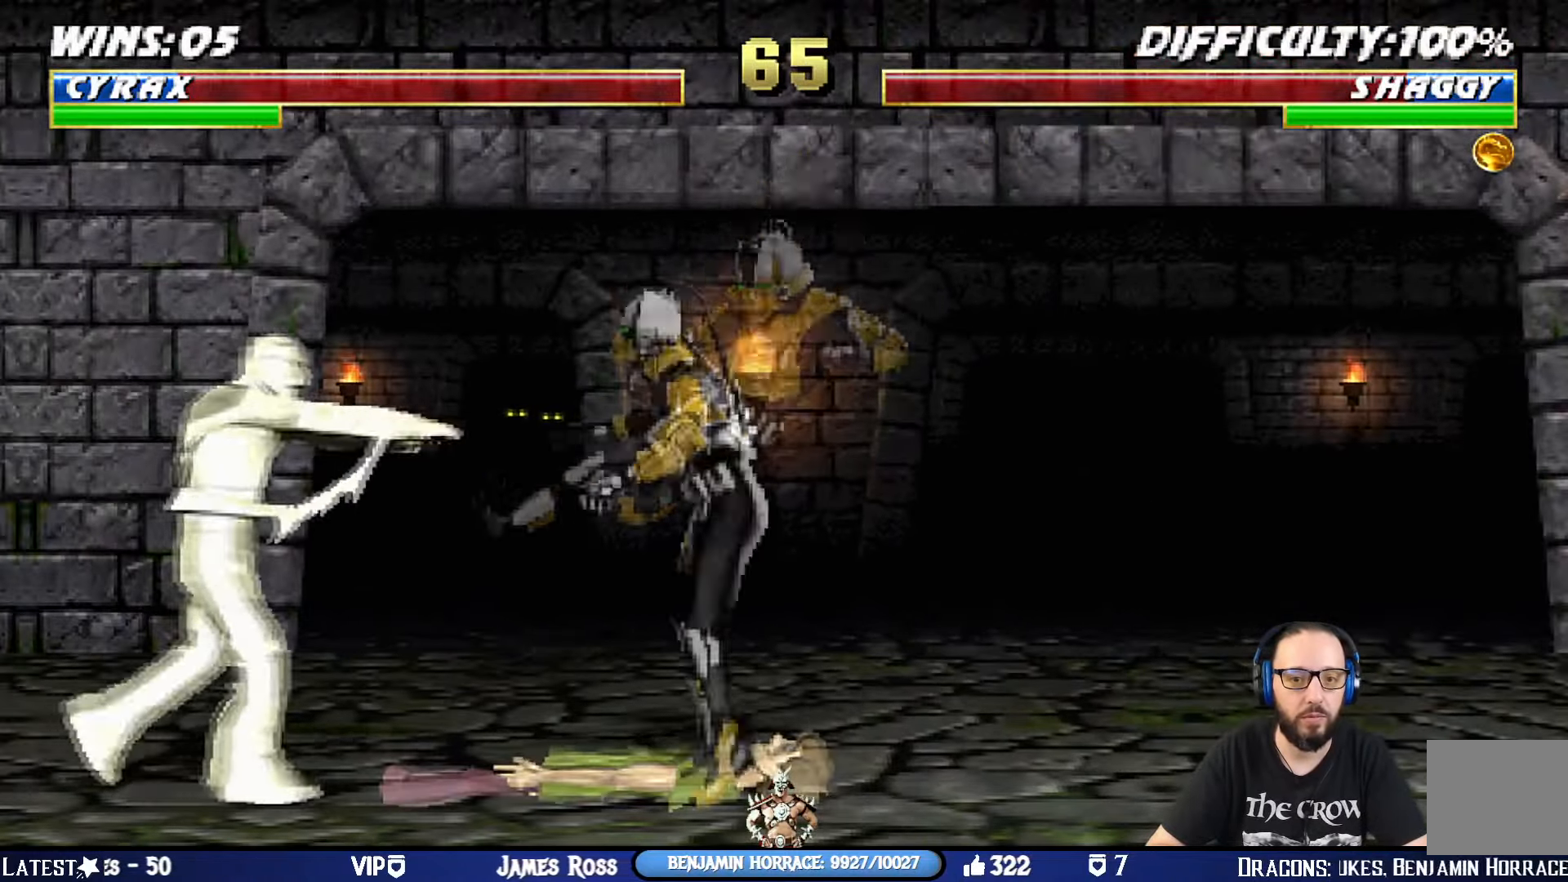
{"buttons": ["CIRCLE", "DPAD_RIGHT"], "left_stick": "center", "right_stick": "center", "events": [[167, "CIRCLE", "down"], [300, "CIRCLE", "up"], [351, "CIRCLE", "down"], [384, "DPAD_RIGHT", "up"], [384, "DPAD_UP", "up"], [417, "L1", "up"], [484, "DPAD_RIGHT", "down"]]}
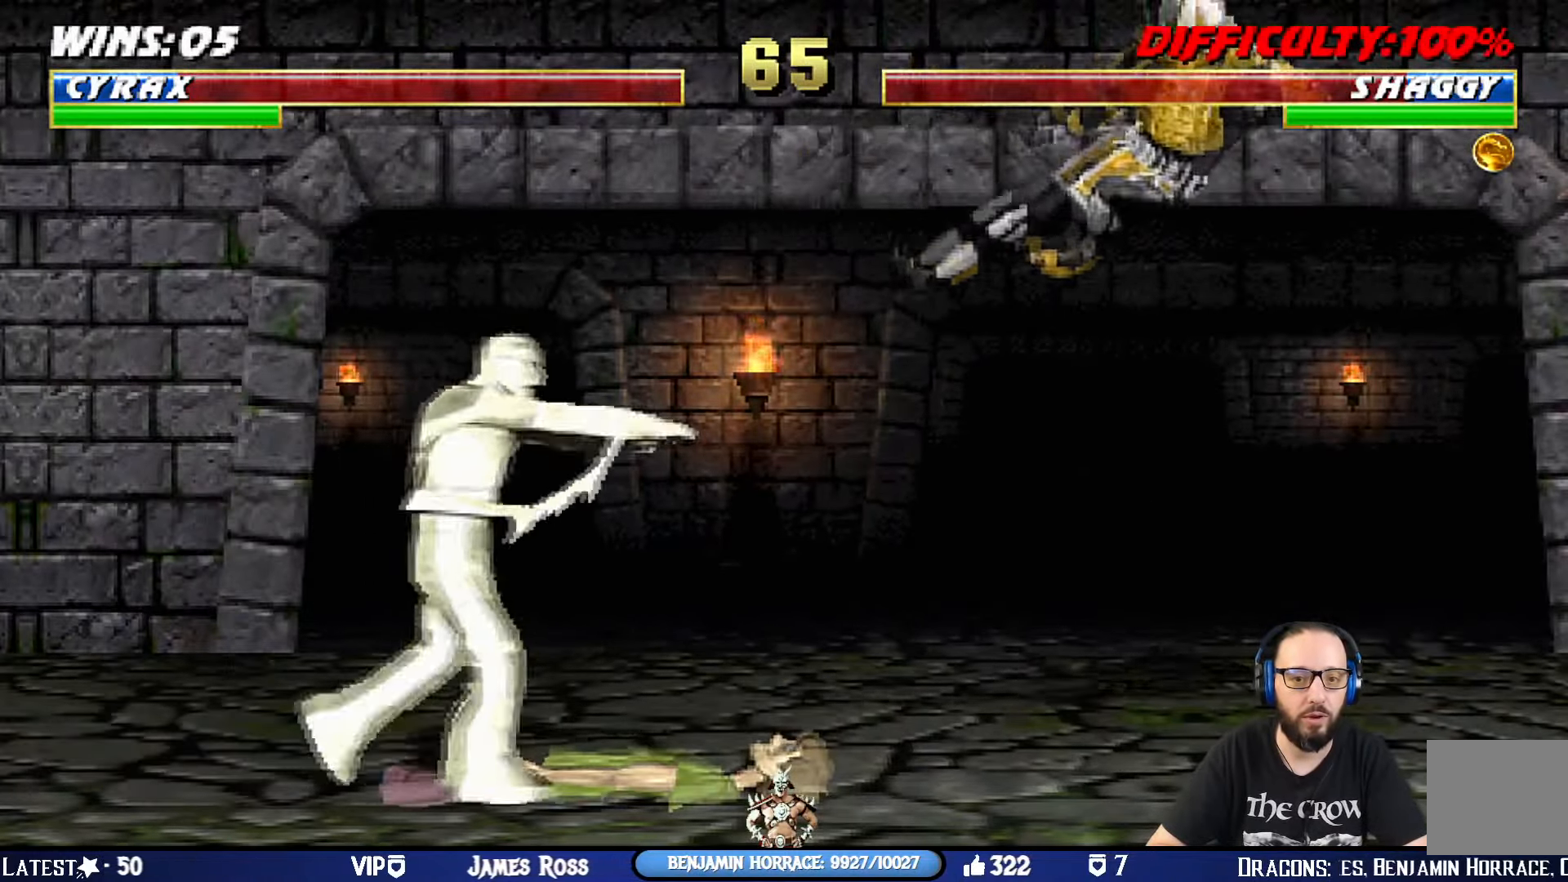
{"buttons": ["CIRCLE", "L1", "DPAD_UP", "DPAD_RIGHT"], "left_stick": "center", "right_stick": "center", "events": [[33, "CIRCLE", "up"], [333, "DPAD_UP", "down"], [333, "L1", "down"], [450, "CIRCLE", "down"]]}
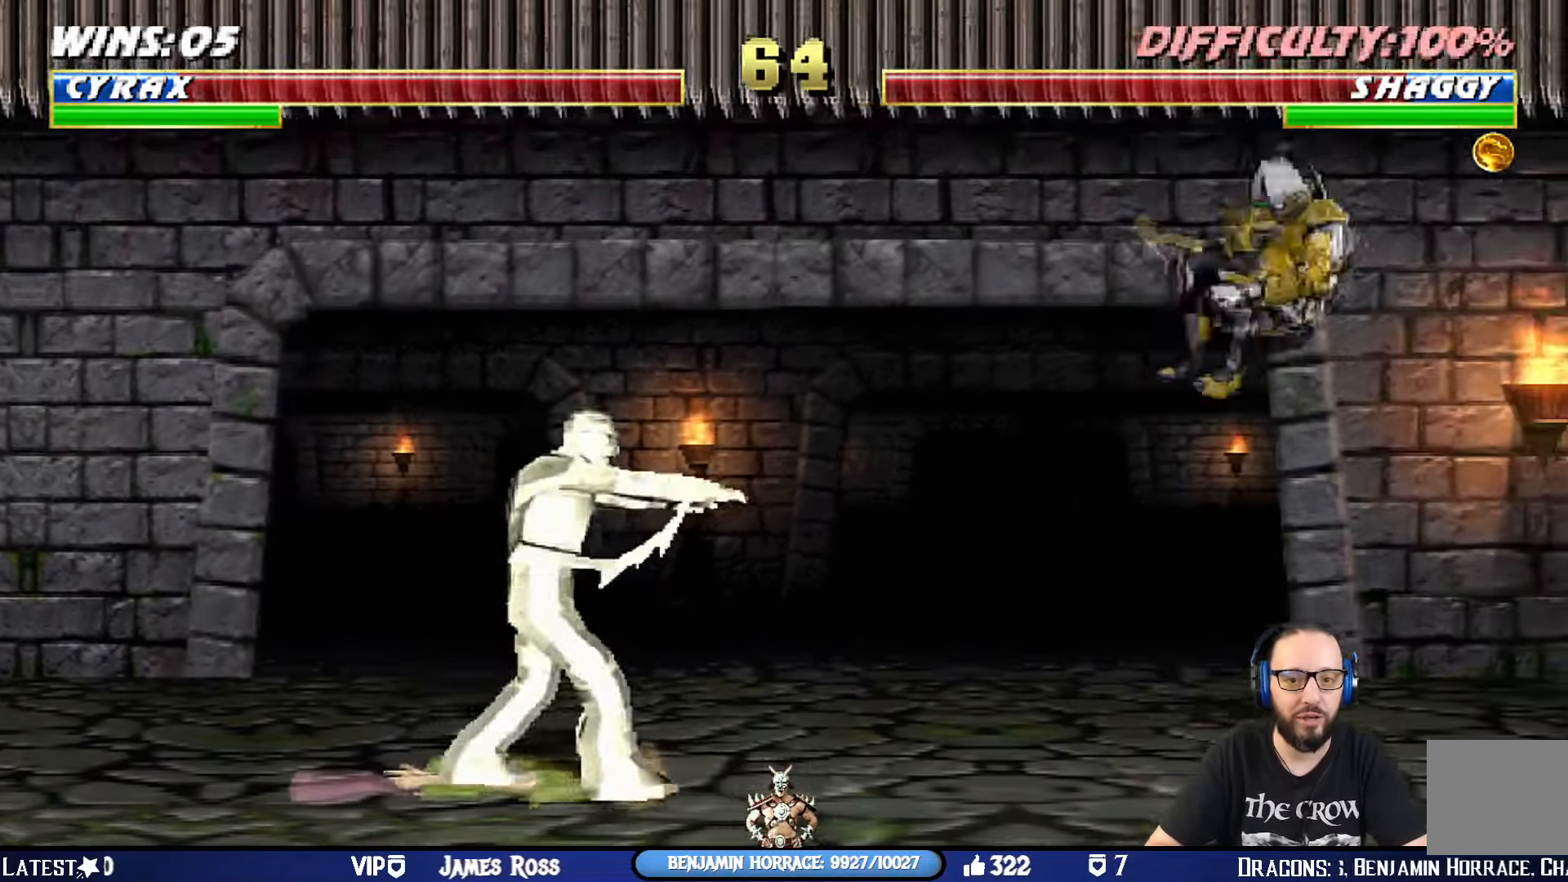
{"buttons": [], "left_stick": "center", "right_stick": "center"}
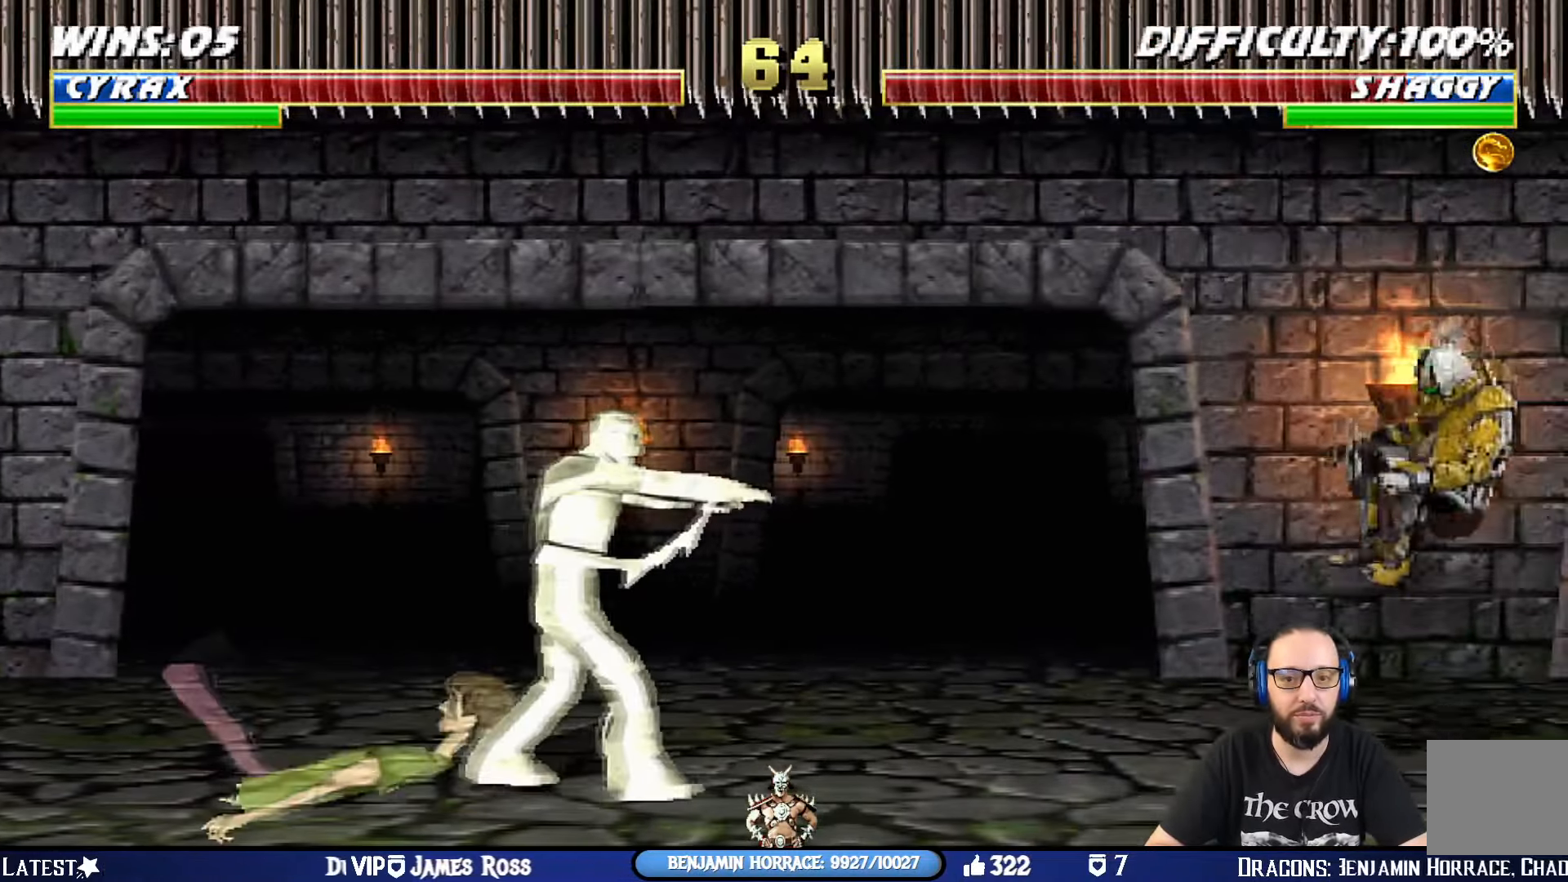
{"buttons": [], "left_stick": "center", "right_stick": "center", "events": [[33, "DPAD_LEFT", "down"], [33, "DPAD_UP", "down"], [33, "L1", "down"], [300, "DPAD_LEFT", "up"], [333, "CIRCLE", "down"], [333, "DPAD_UP", "up"], [350, "L1", "up"], [484, "CIRCLE", "up"]]}
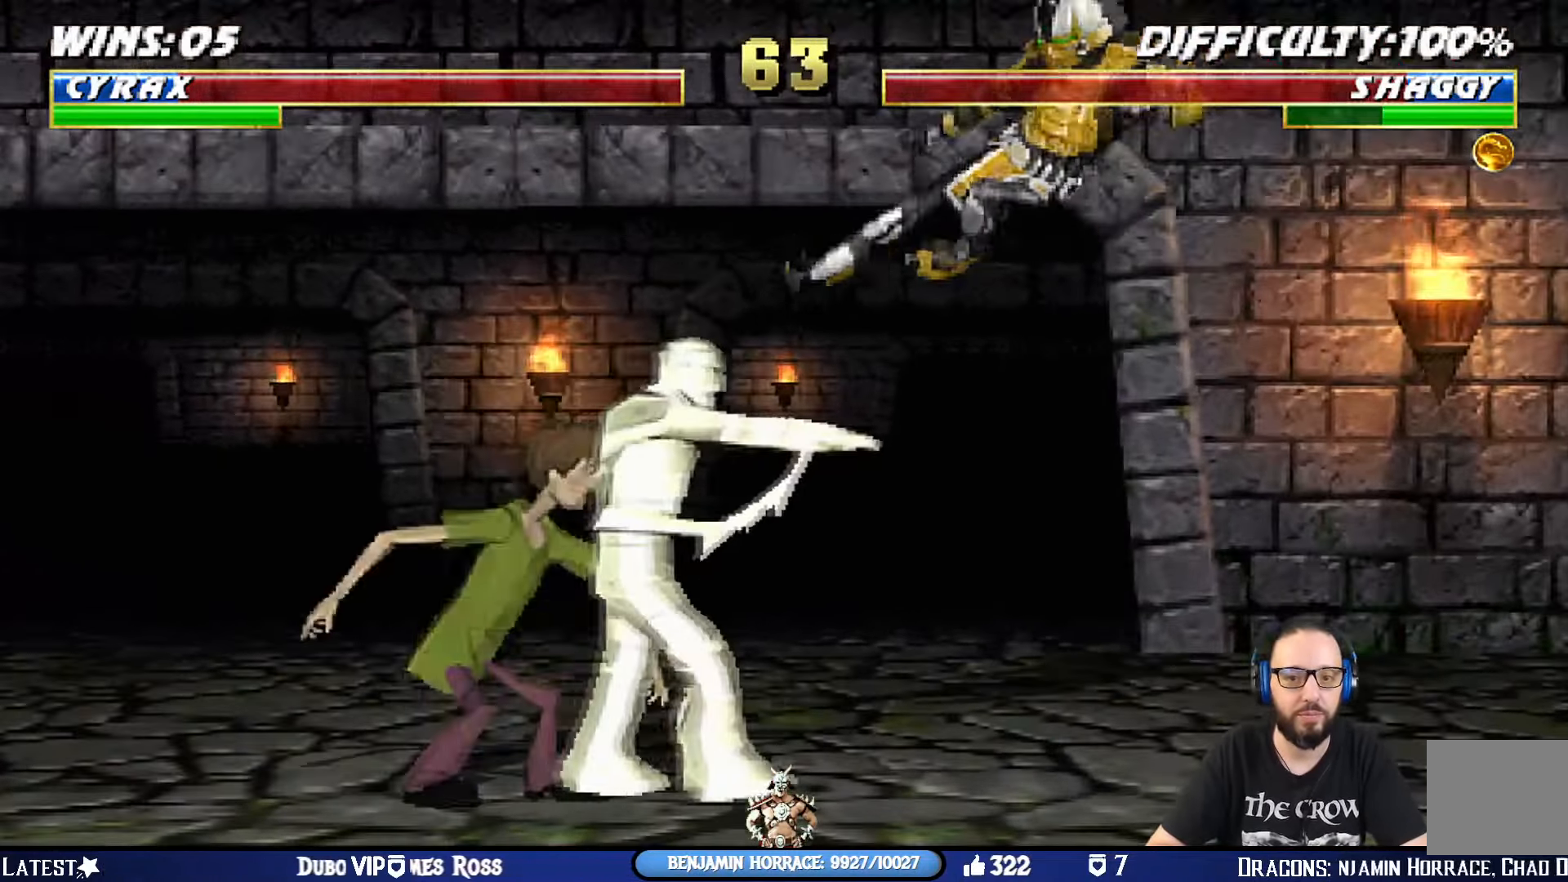
{"buttons": ["CIRCLE", "L1", "DPAD_UP", "DPAD_RIGHT"], "left_stick": "center", "right_stick": "center", "events": [[17, "CIRCLE", "down"], [200, "CIRCLE", "up"], [217, "DPAD_RIGHT", "down"], [217, "L1", "down"], [234, "DPAD_UP", "down"], [467, "CIRCLE", "down"]]}